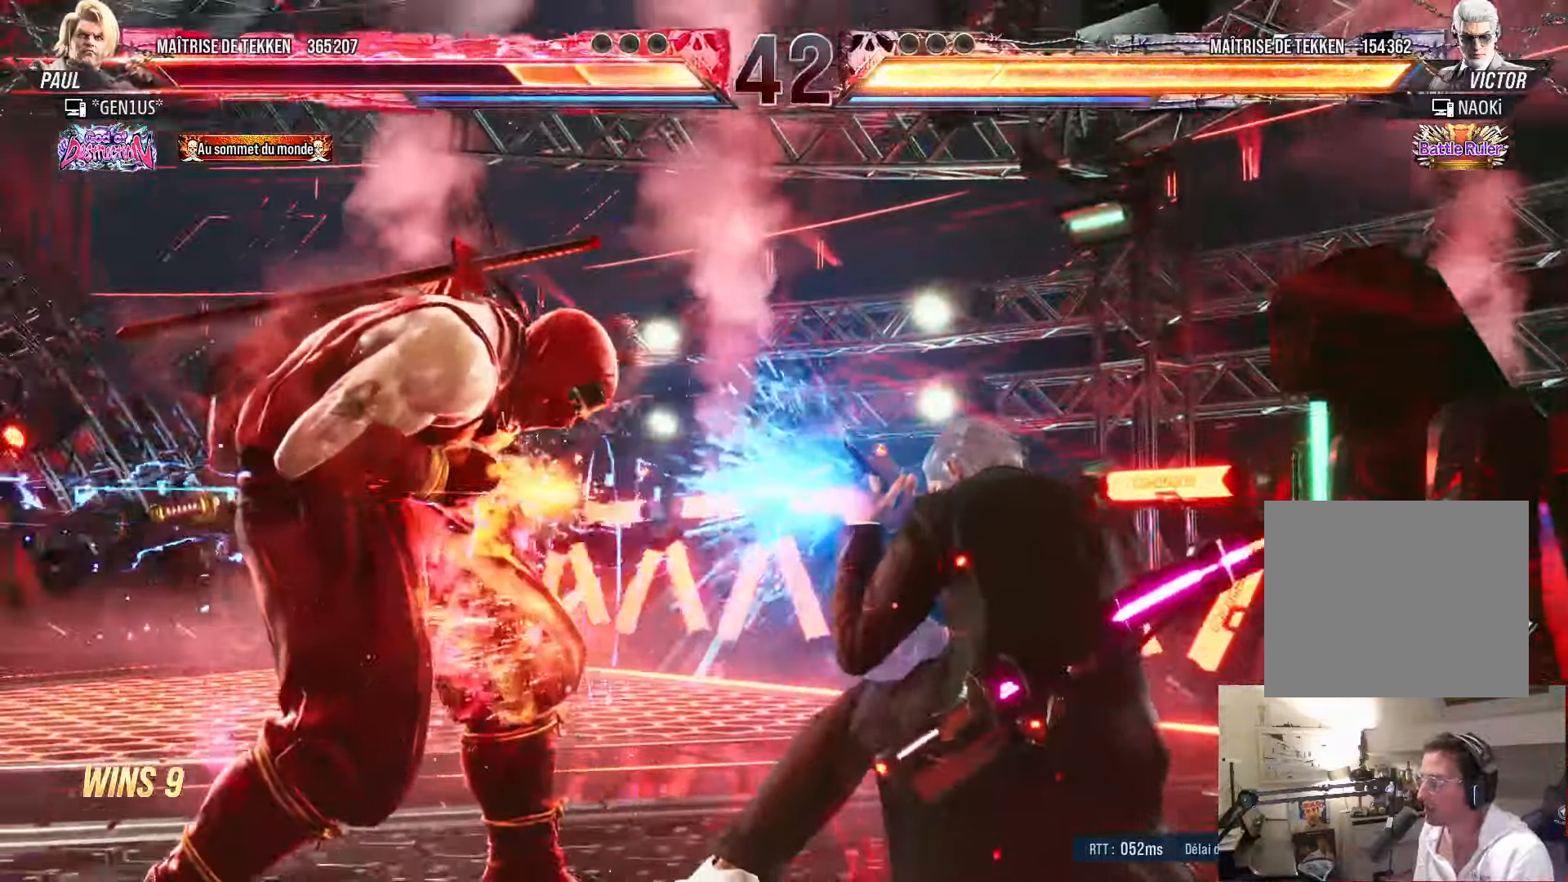
Gameplay with a controller (PlayStation layout); each line is a JSON object with the inputs held at the frame after it. "events" lists button and stick changes between this image and that frame as [ms after this image, input, new state], when the widget could be followed in between.
{"buttons": ["DPAD_LEFT"], "left_stick": "center", "right_stick": "center", "events": [[300, "R1", "down"], [316, "R1", "up"]]}
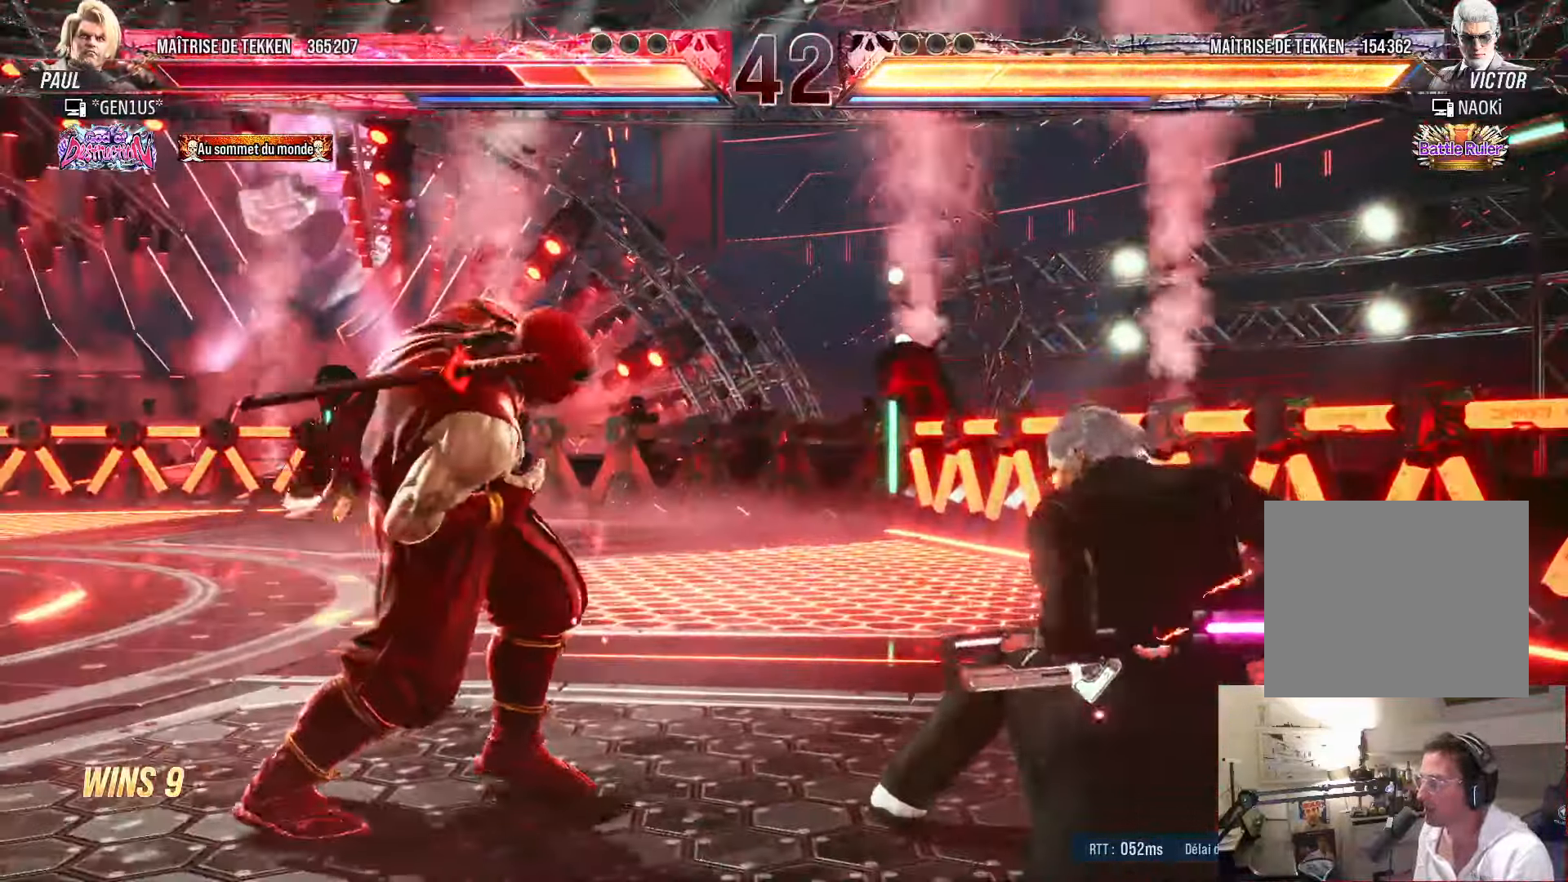
{"buttons": [], "left_stick": "center", "right_stick": "center", "events": [[200, "L1", "down"], [250, "L1", "up"], [283, "DPAD_LEFT", "up"]]}
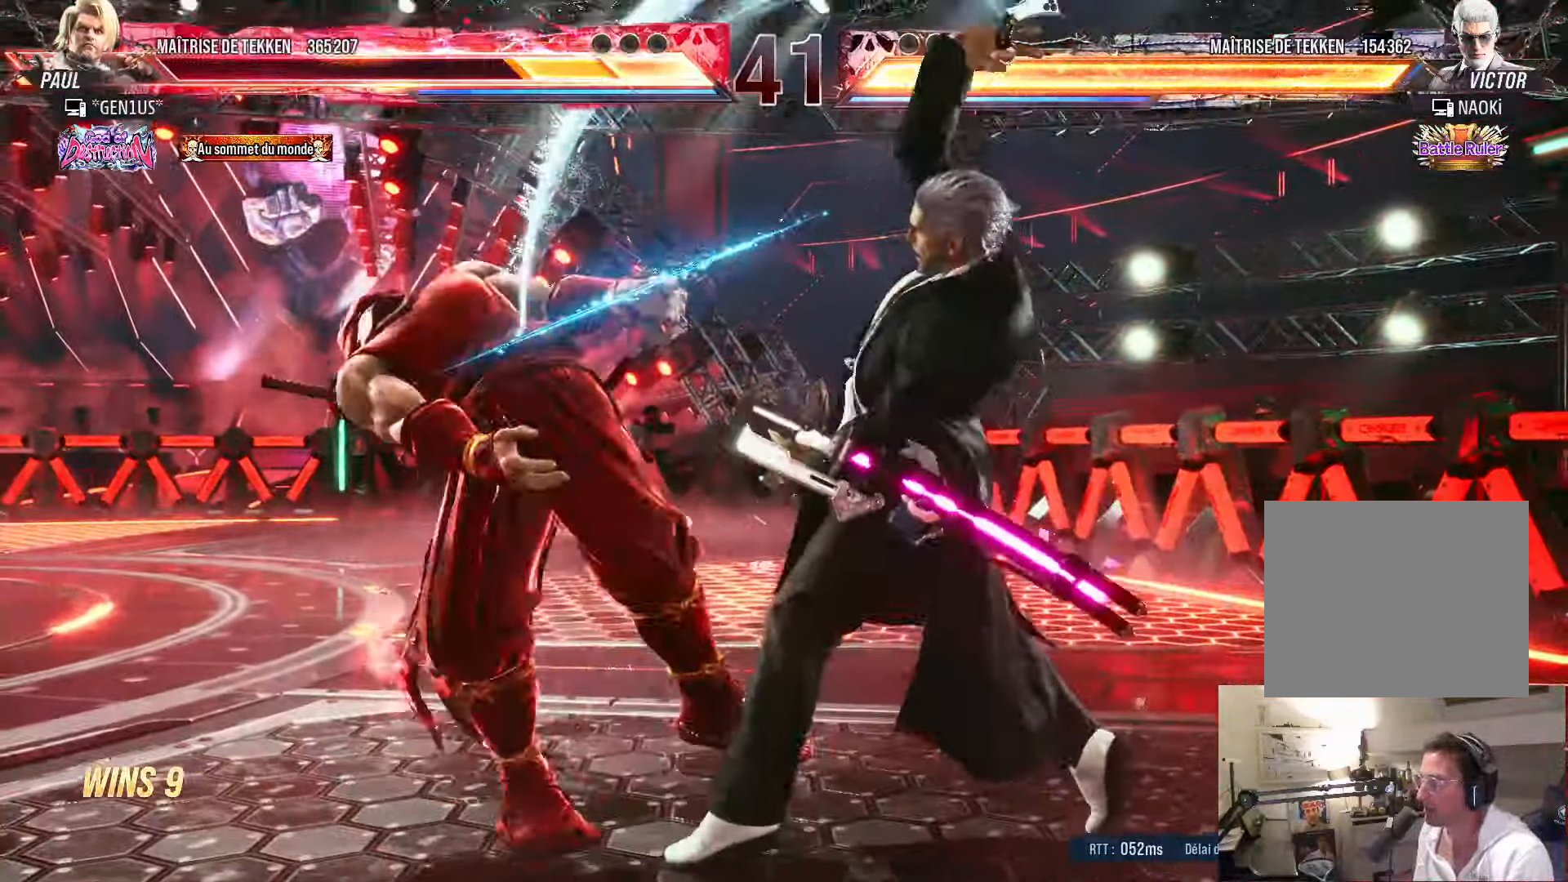
{"buttons": ["SQUARE"], "left_stick": "center", "right_stick": "center", "events": [[366, "SQUARE", "down"], [433, "SQUARE", "up"], [500, "SQUARE", "down"]]}
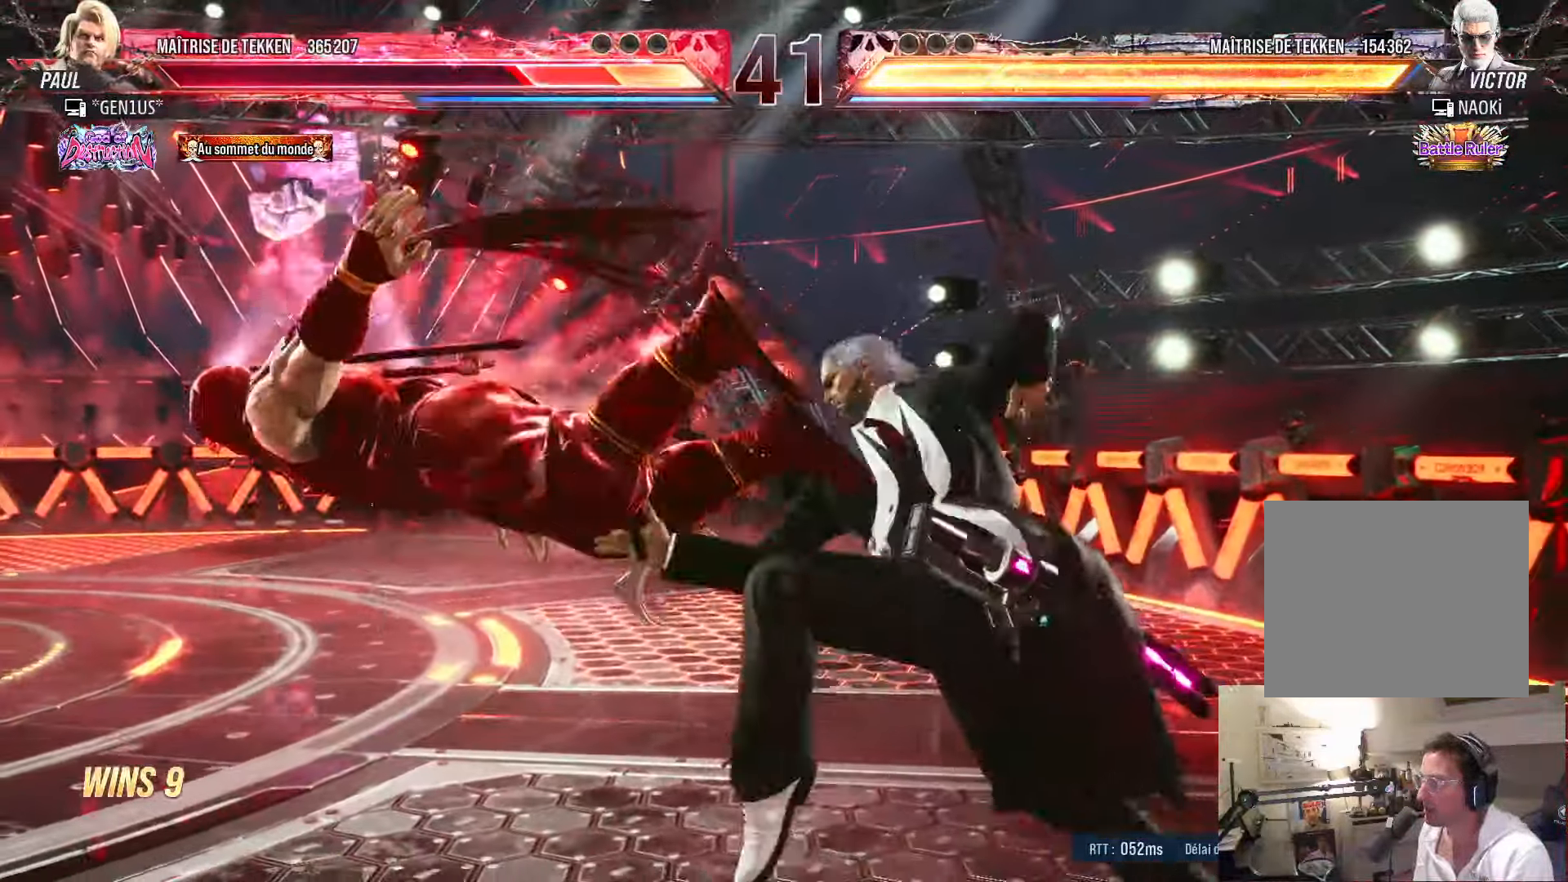
{"buttons": ["SQUARE"], "left_stick": "center", "right_stick": "center", "events": [[83, "SQUARE", "up"], [100, "R1", "down"], [117, "R1", "up"], [133, "SQUARE", "down"], [233, "SQUARE", "up"], [300, "SQUARE", "down"], [383, "SQUARE", "up"], [450, "SQUARE", "down"]]}
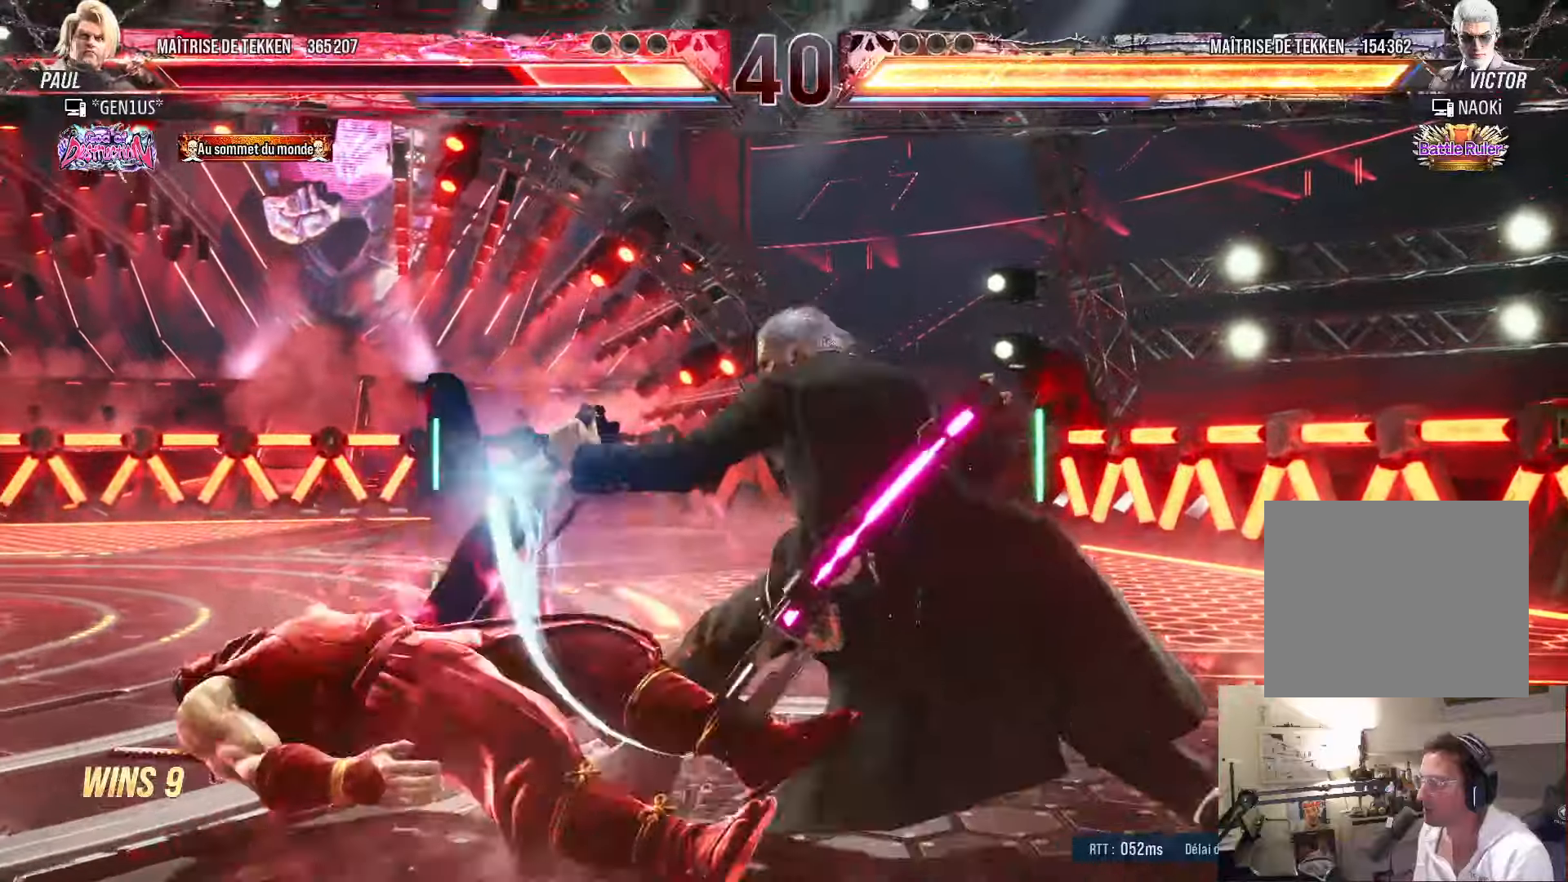
{"buttons": [], "left_stick": "center", "right_stick": "center", "events": [[33, "SQUARE", "up"], [100, "SQUARE", "down"], [200, "SQUARE", "up"], [233, "SQUARE", "down"], [350, "SQUARE", "up"], [367, "SQUARE", "down"], [500, "SQUARE", "up"]]}
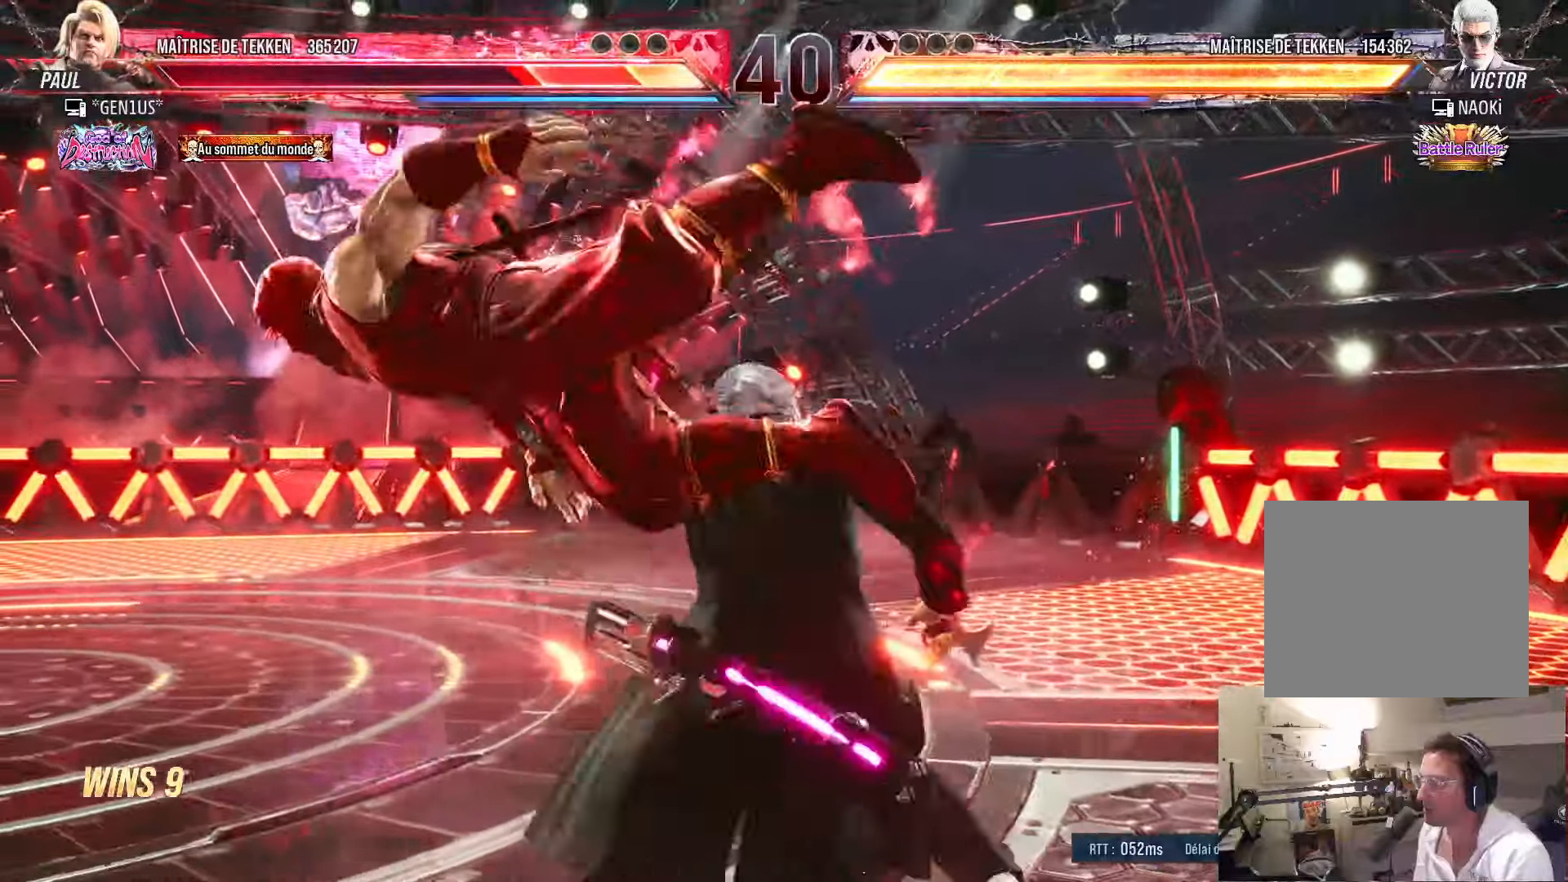
{"buttons": ["SQUARE"], "left_stick": "center", "right_stick": "center", "events": [[33, "SQUARE", "down"]]}
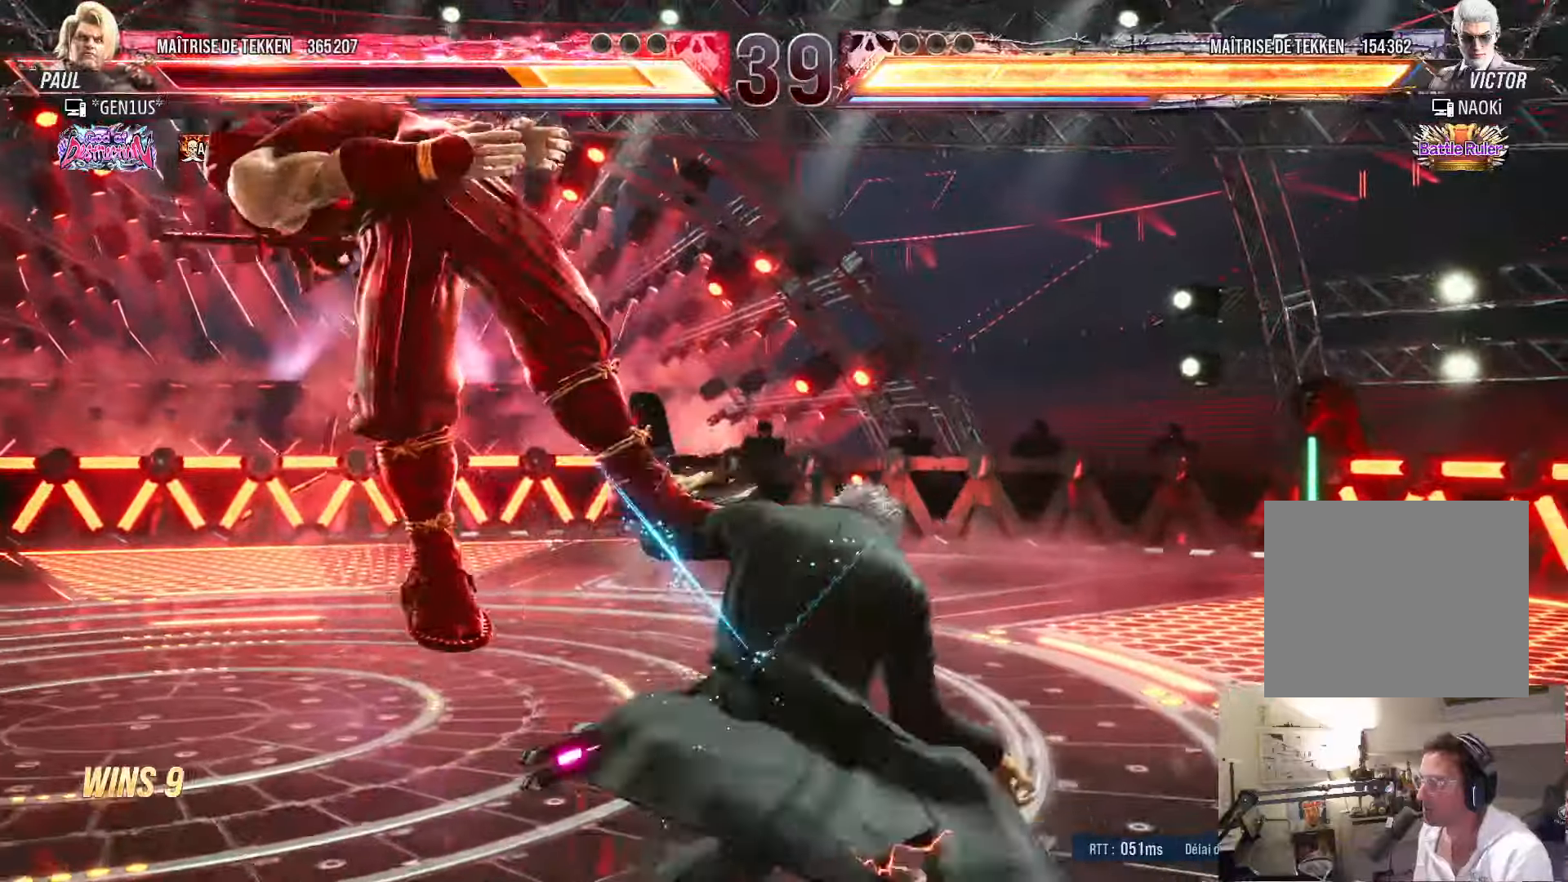
{"buttons": ["SQUARE"], "left_stick": "center", "right_stick": "center", "events": []}
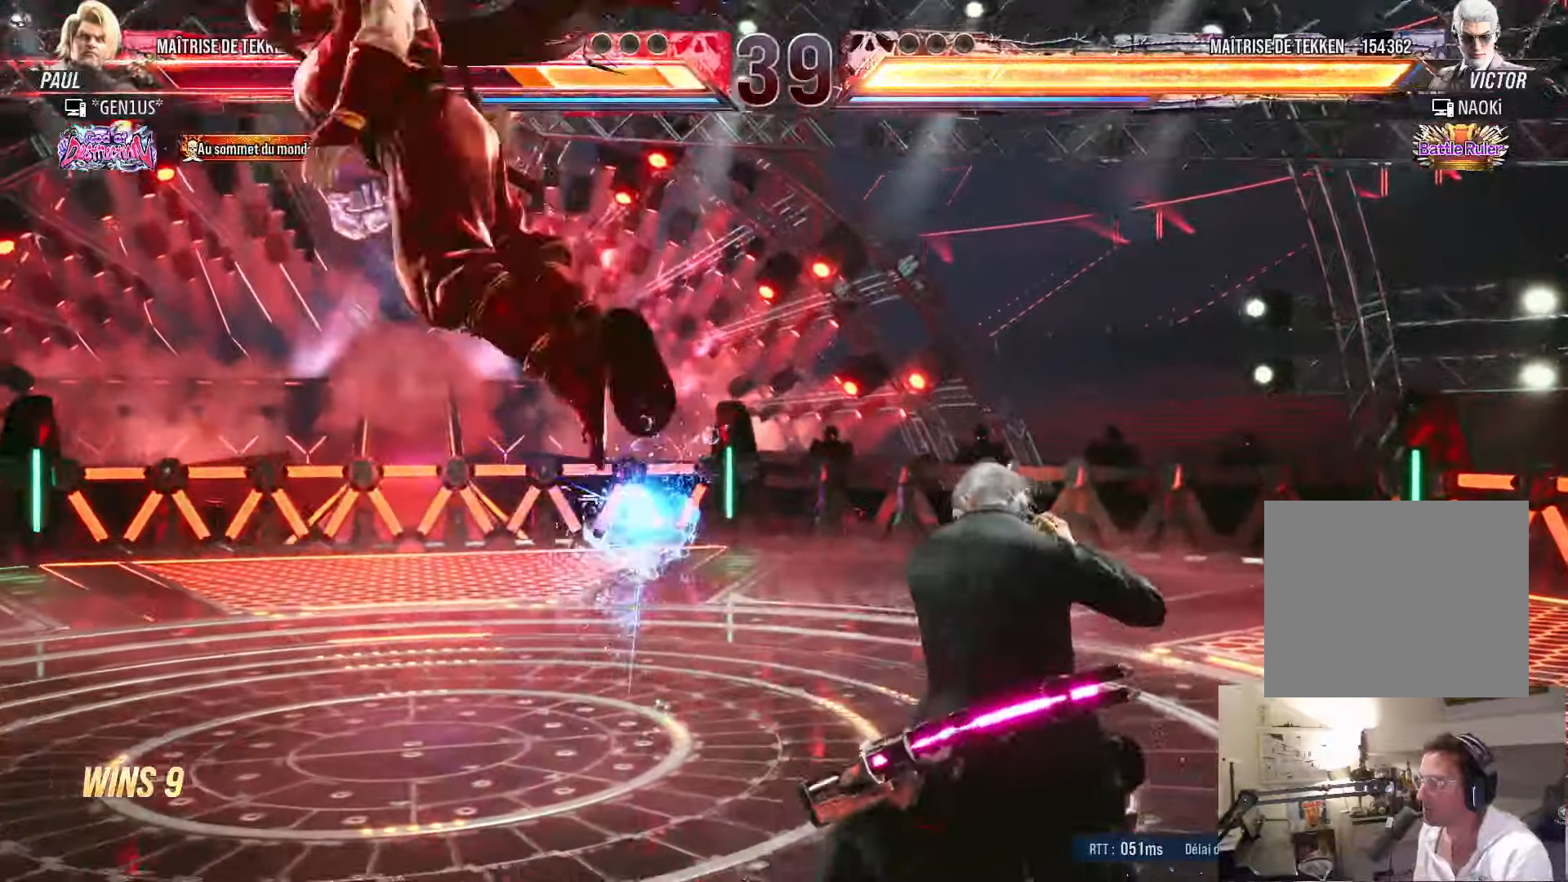
{"buttons": ["SQUARE"], "left_stick": "center", "right_stick": "center", "events": [[67, "SQUARE", "up"], [200, "SQUARE", "down"], [300, "SQUARE", "up"], [350, "SQUARE", "down"]]}
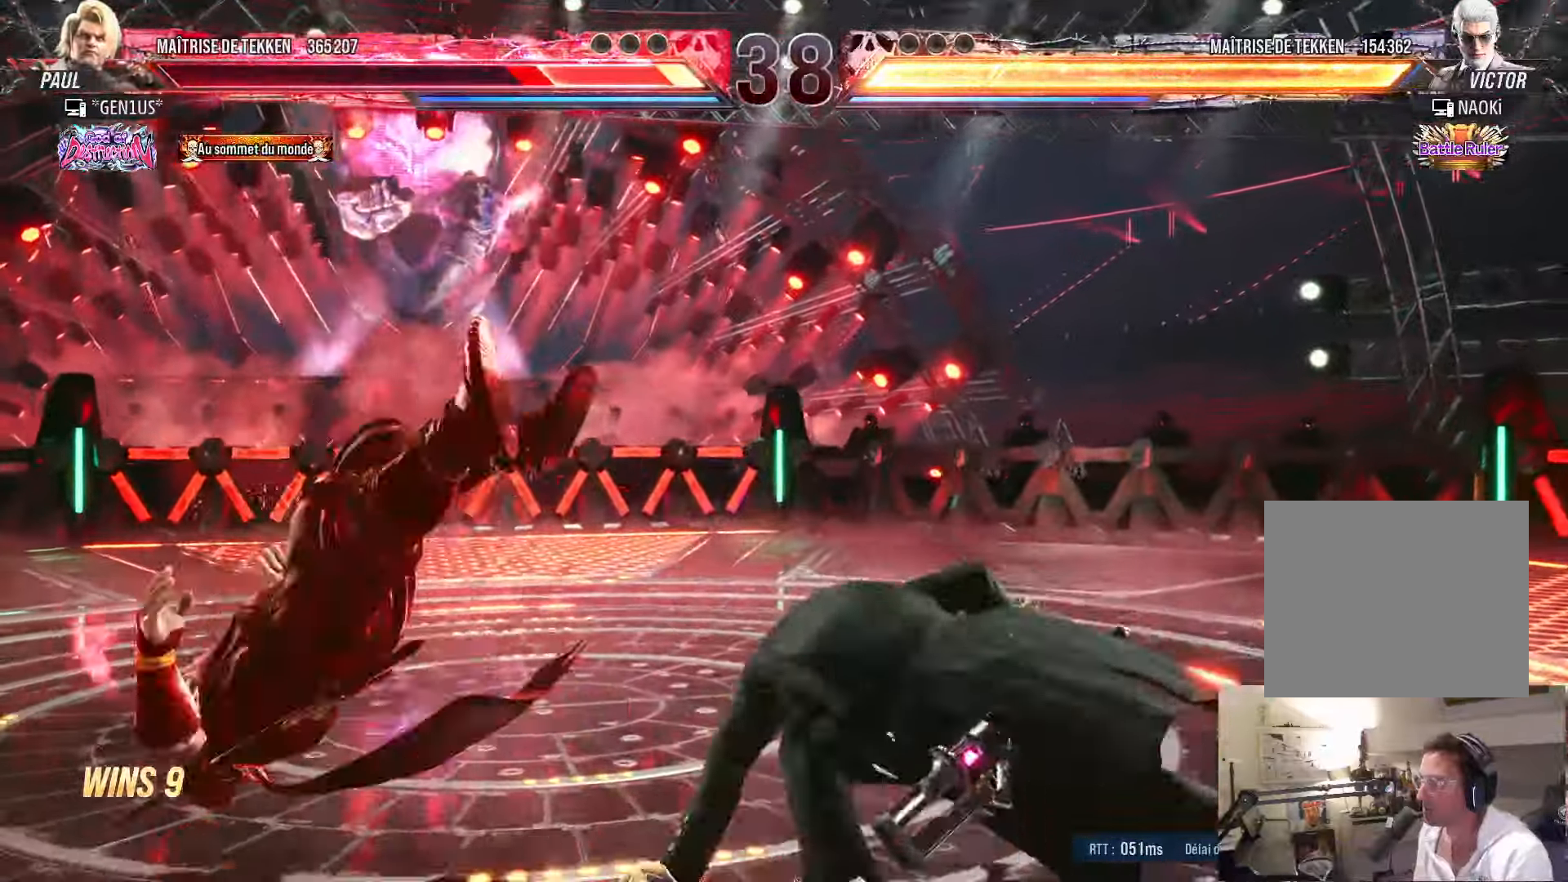
{"buttons": ["SQUARE"], "left_stick": "center", "right_stick": "center", "events": [[83, "SQUARE", "up"], [117, "SQUARE", "down"], [383, "SQUARE", "up"], [483, "SQUARE", "down"]]}
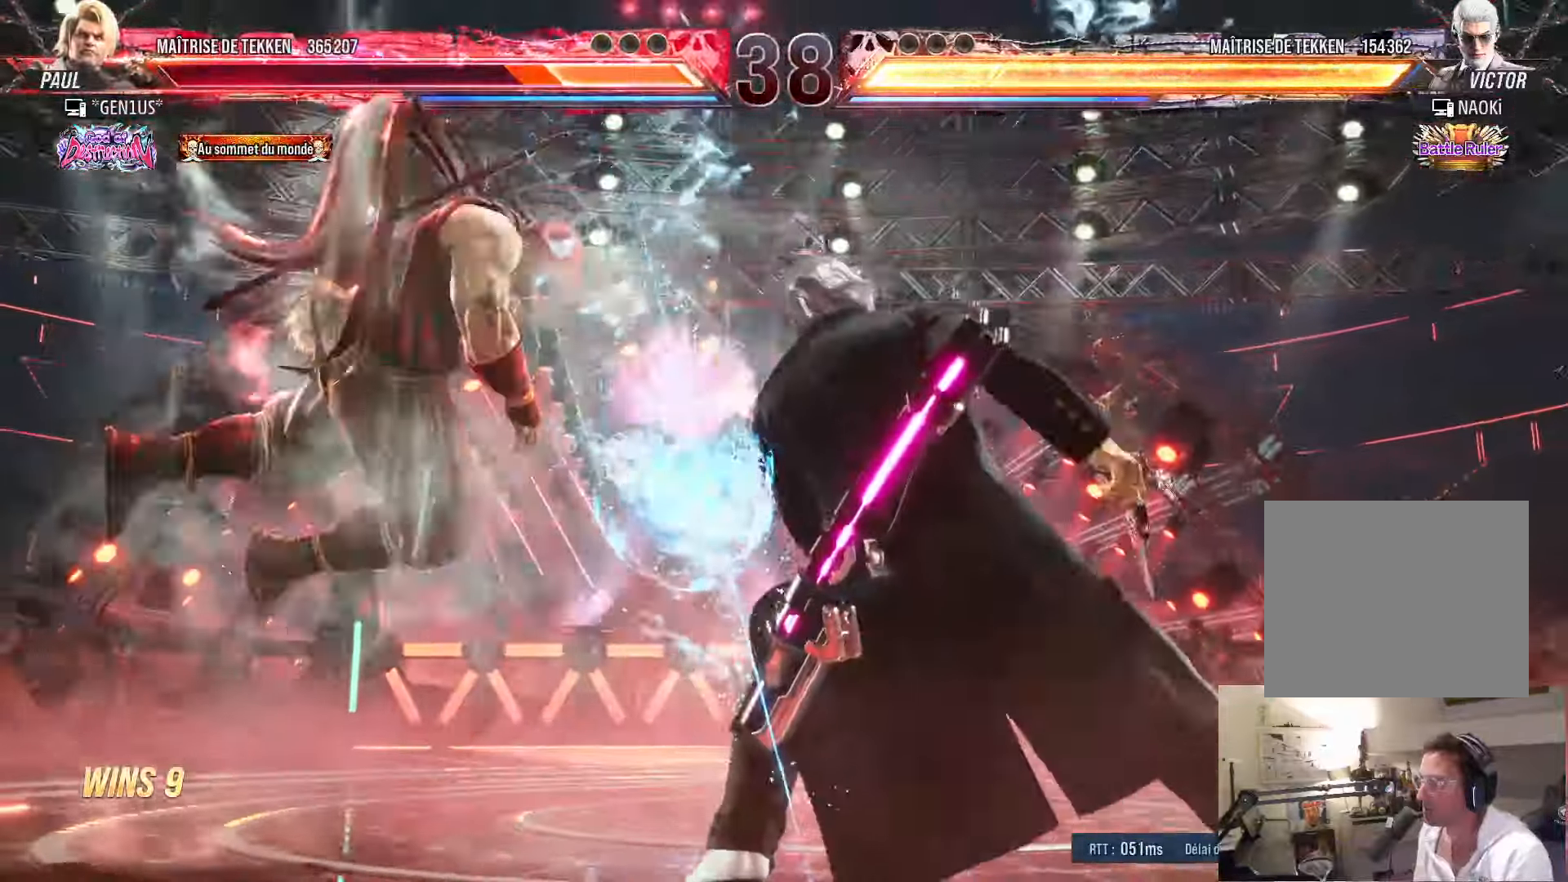
{"buttons": ["SQUARE"], "left_stick": "center", "right_stick": "center", "events": [[67, "SQUARE", "up"], [200, "SQUARE", "down"], [267, "SQUARE", "up"], [300, "SQUARE", "down"], [417, "SQUARE", "up"], [483, "SQUARE", "down"]]}
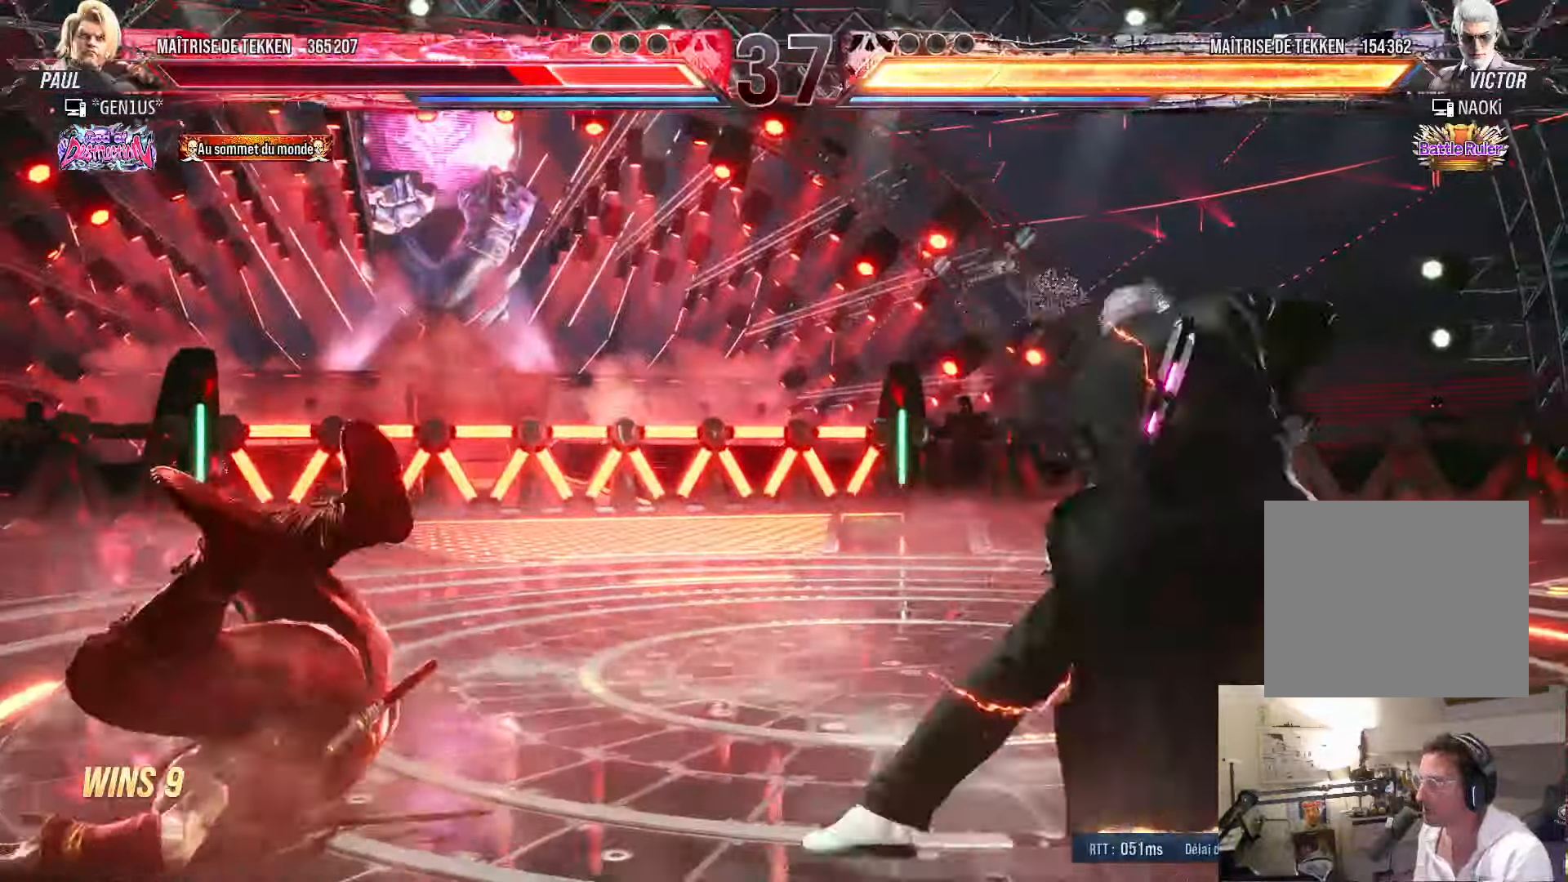
{"buttons": ["SQUARE"], "left_stick": "center", "right_stick": "center", "events": [[67, "SQUARE", "up"], [133, "SQUARE", "down"], [217, "SQUARE", "up"], [250, "SQUARE", "down"], [350, "SQUARE", "up"], [383, "SQUARE", "down"]]}
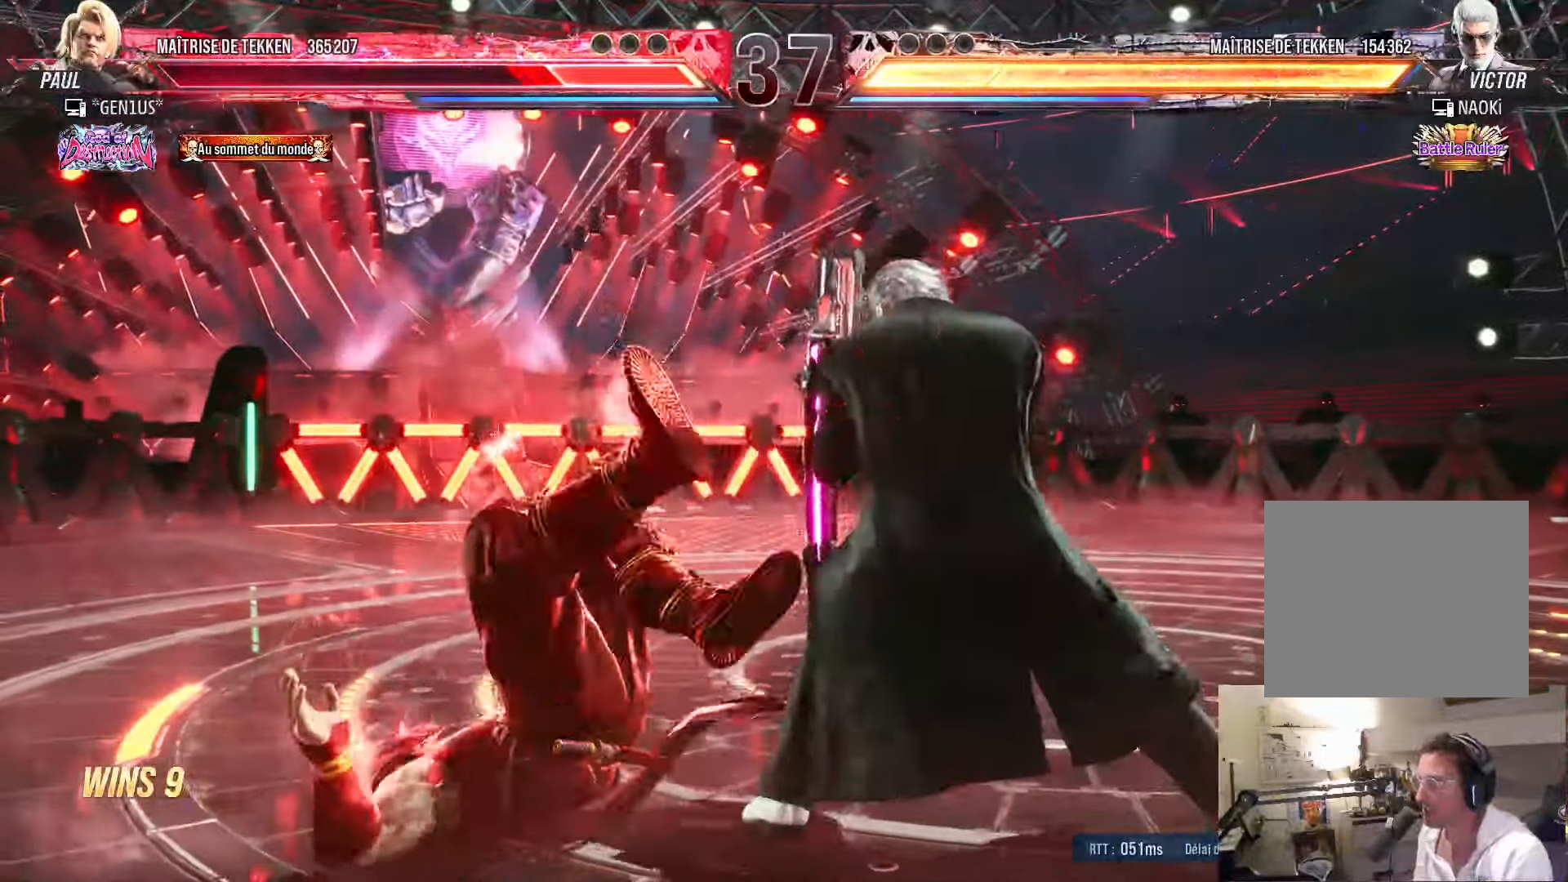
{"buttons": ["SQUARE"], "left_stick": "center", "right_stick": "center", "events": [[83, "SQUARE", "up"], [117, "SQUARE", "down"], [183, "SQUARE", "up"], [267, "SQUARE", "down"]]}
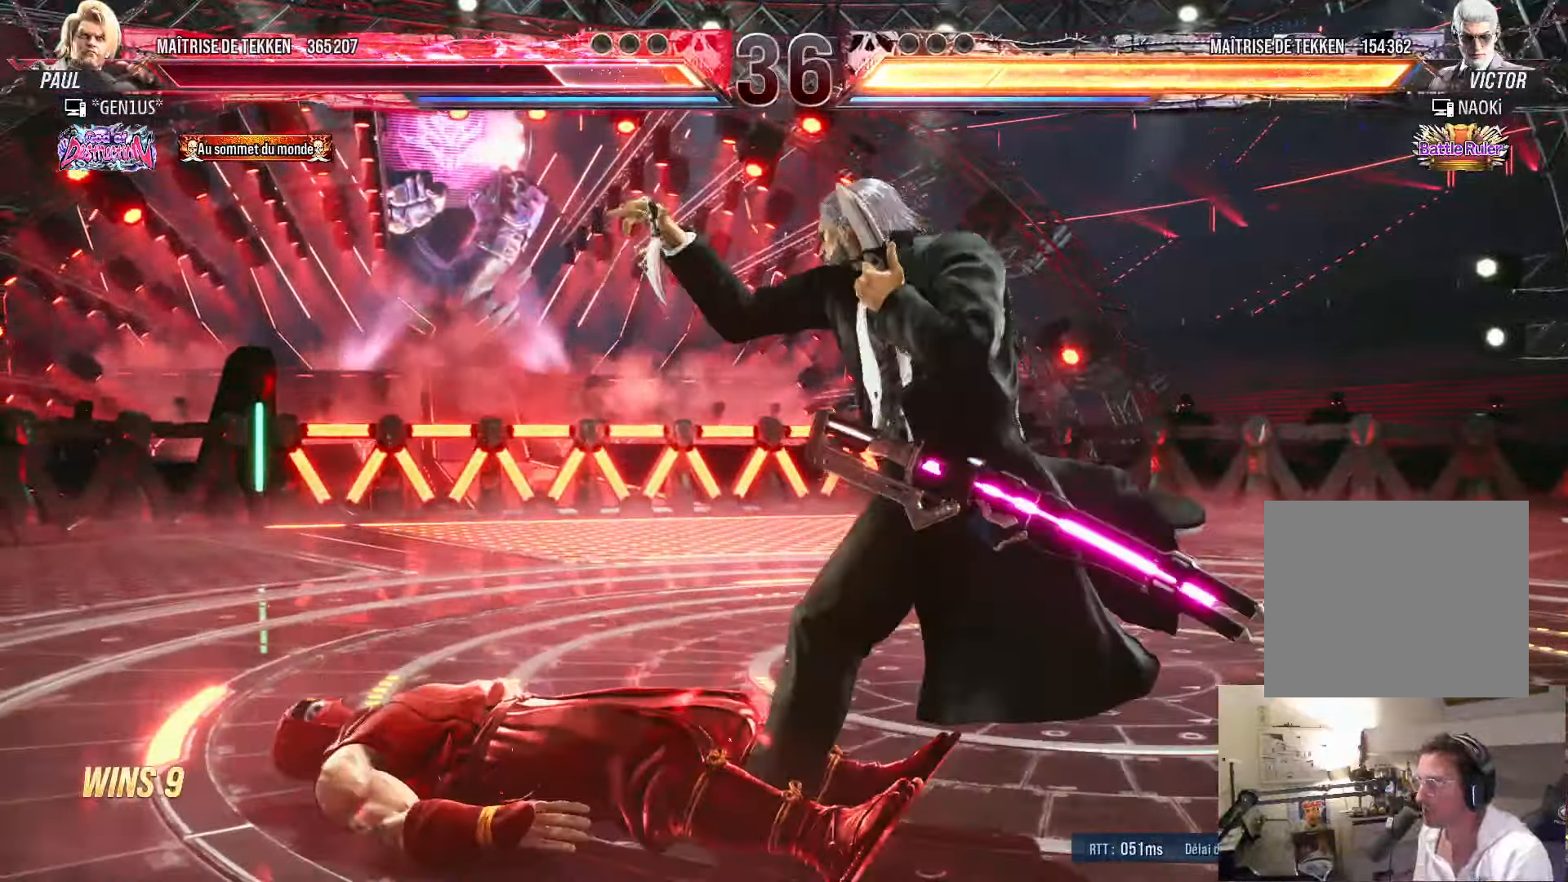
{"buttons": [], "left_stick": "center", "right_stick": "center", "events": [[33, "DPAD_DOWN", "down"], [233, "SQUARE", "up"], [267, "DPAD_DOWN", "up"]]}
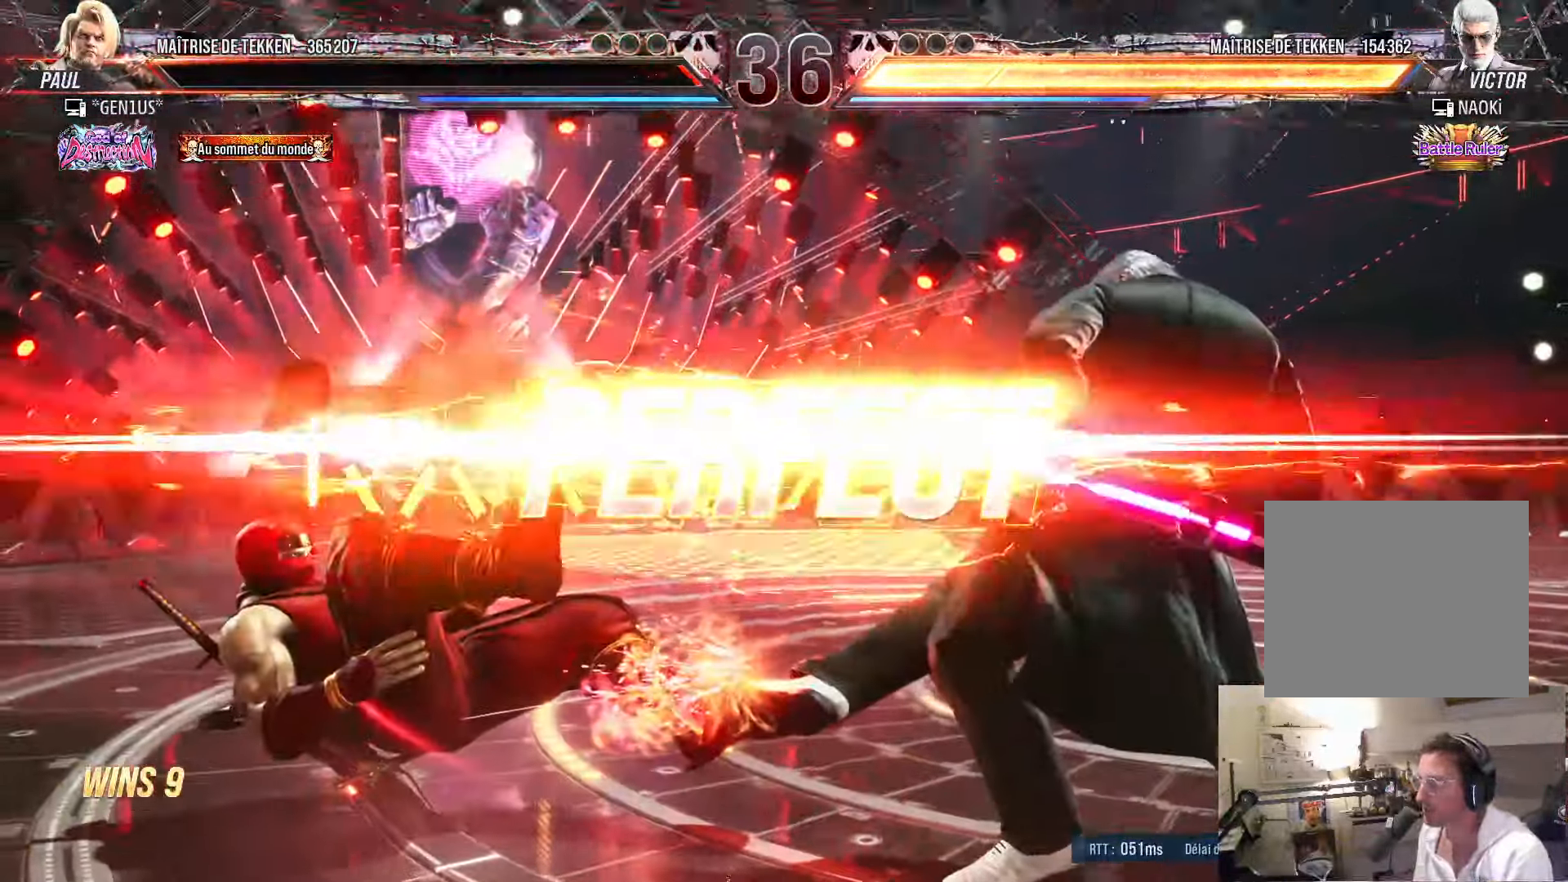
{"buttons": ["SQUARE"], "left_stick": "center", "right_stick": "center", "events": [[83, "SQUARE", "down"], [167, "SQUARE", "up"], [284, "SQUARE", "down"], [350, "SQUARE", "up"], [500, "SQUARE", "down"]]}
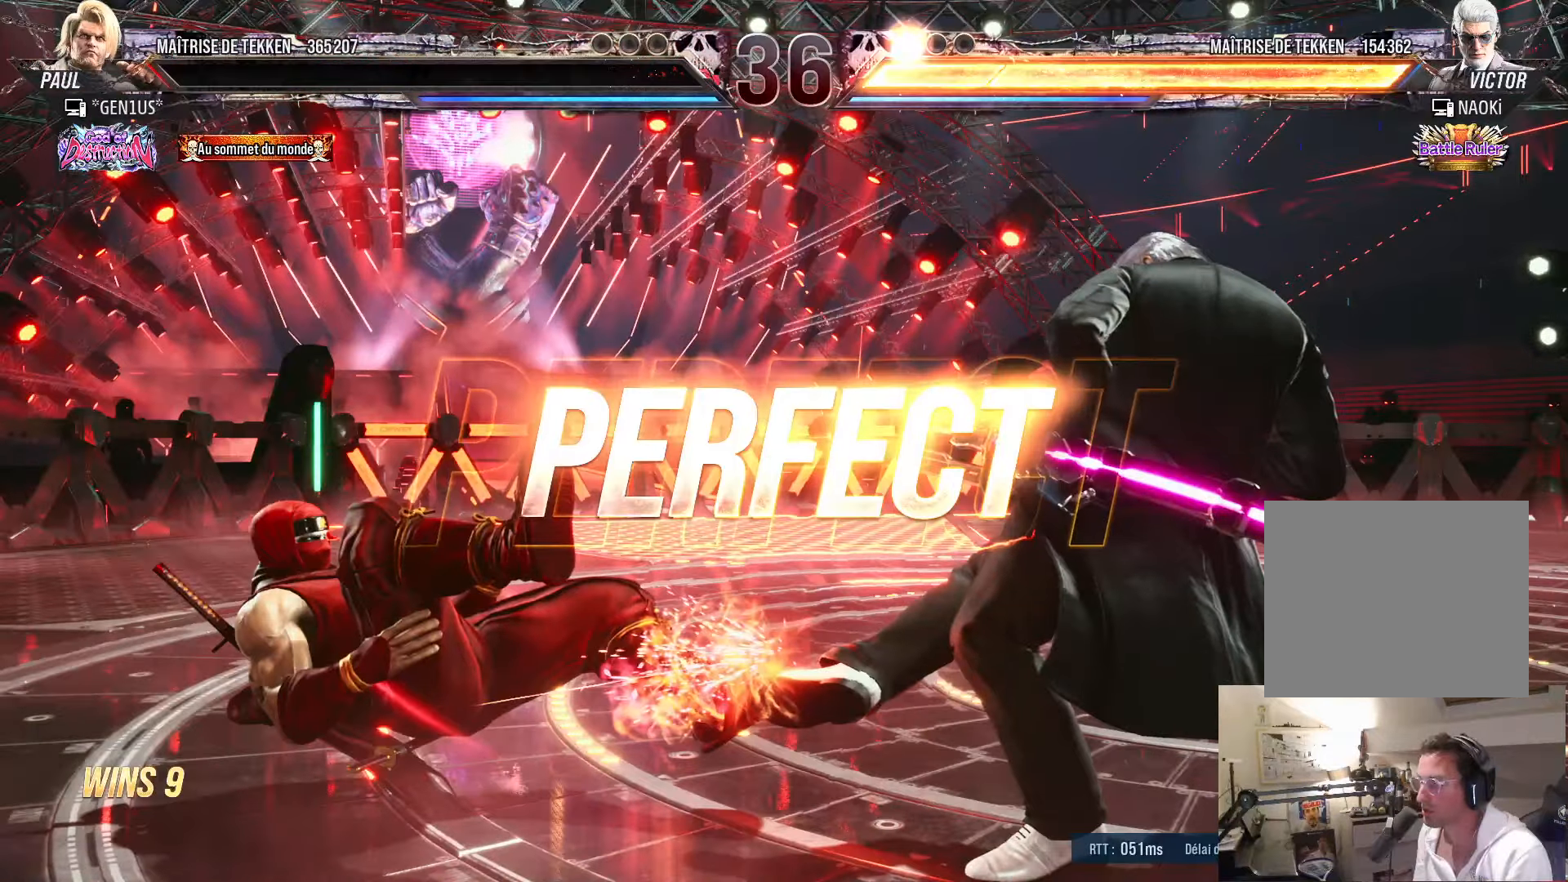
{"buttons": [], "left_stick": "center", "right_stick": "center", "events": [[34, "SQUARE", "up"], [234, "SQUARE", "down"], [300, "SQUARE", "up"]]}
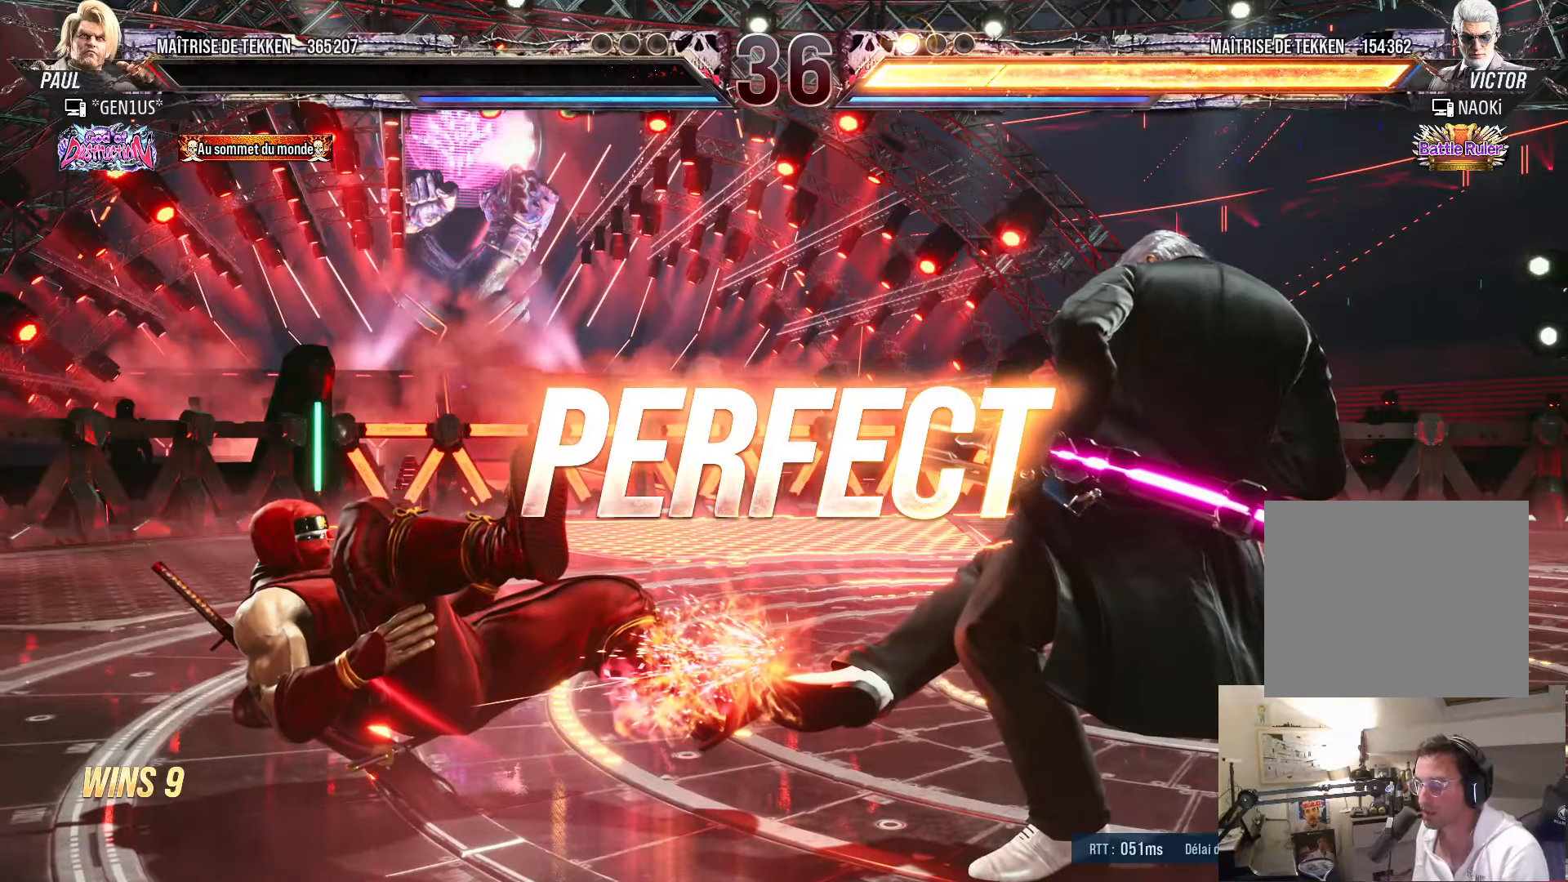
{"buttons": [], "left_stick": "center", "right_stick": "center", "events": []}
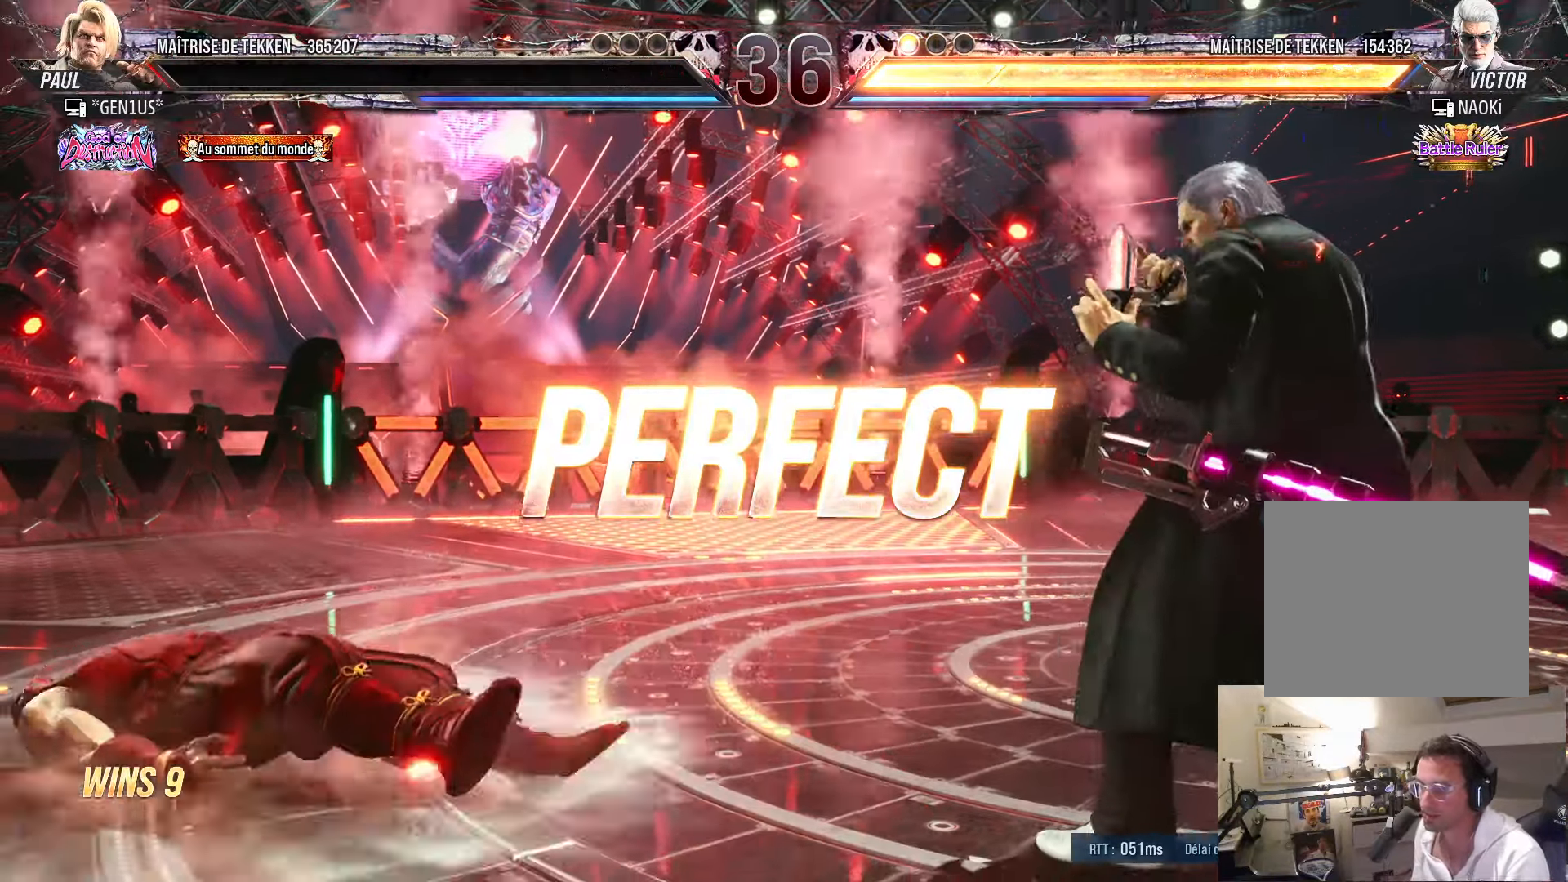
{"buttons": ["START"], "left_stick": "center", "right_stick": "center", "events": [[34, "START", "down"], [300, "START", "up"], [450, "START", "down"]]}
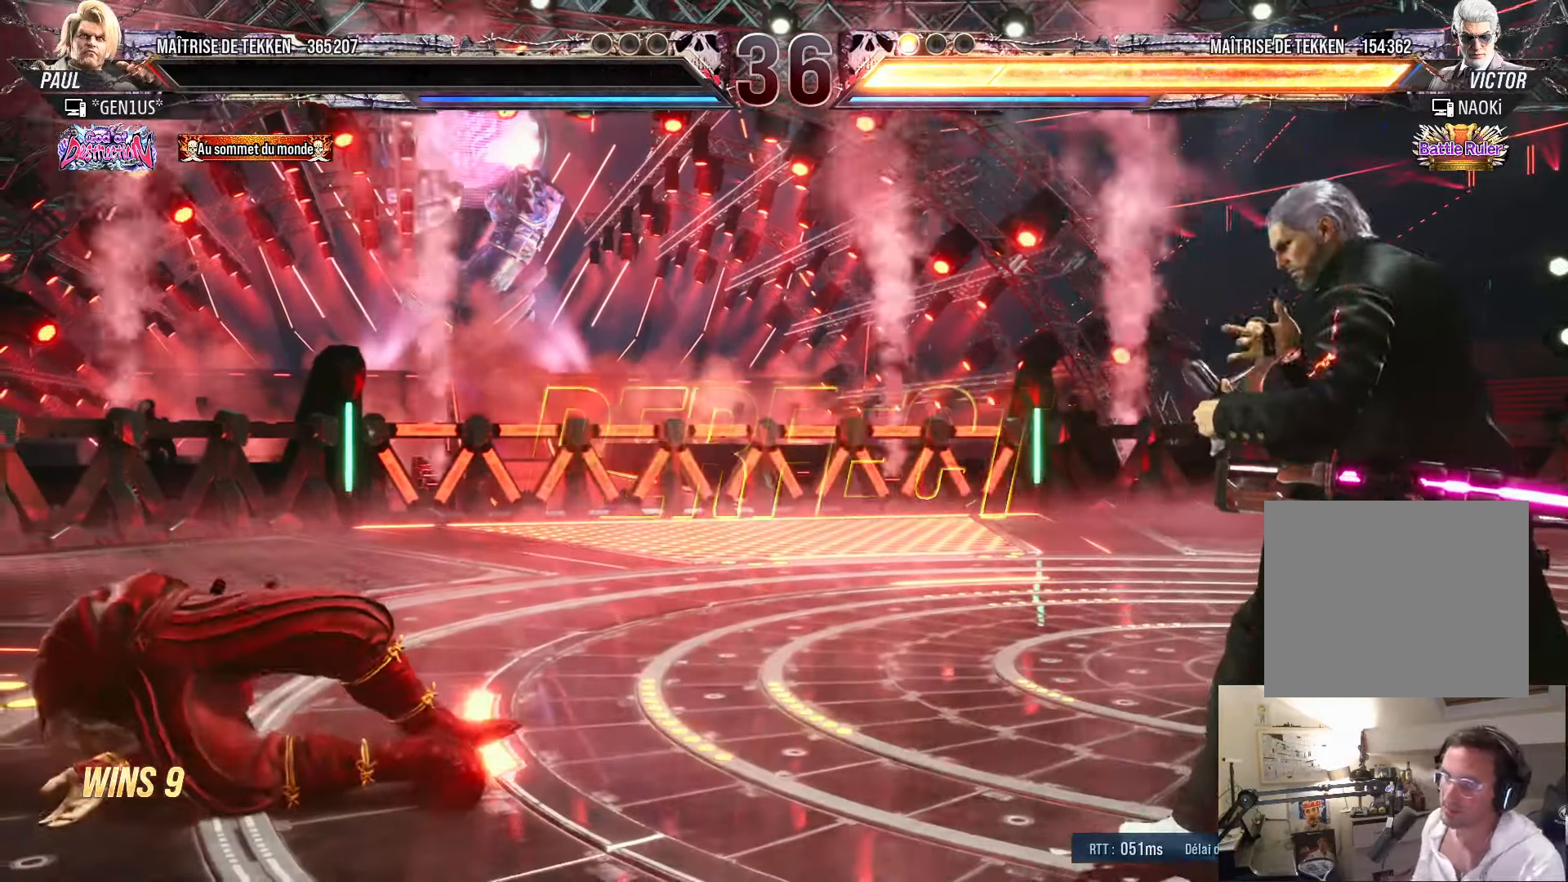
{"buttons": [], "left_stick": "center", "right_stick": "center", "events": [[67, "START", "up"], [184, "START", "down"], [250, "START", "up"], [367, "START", "down"], [484, "START", "up"]]}
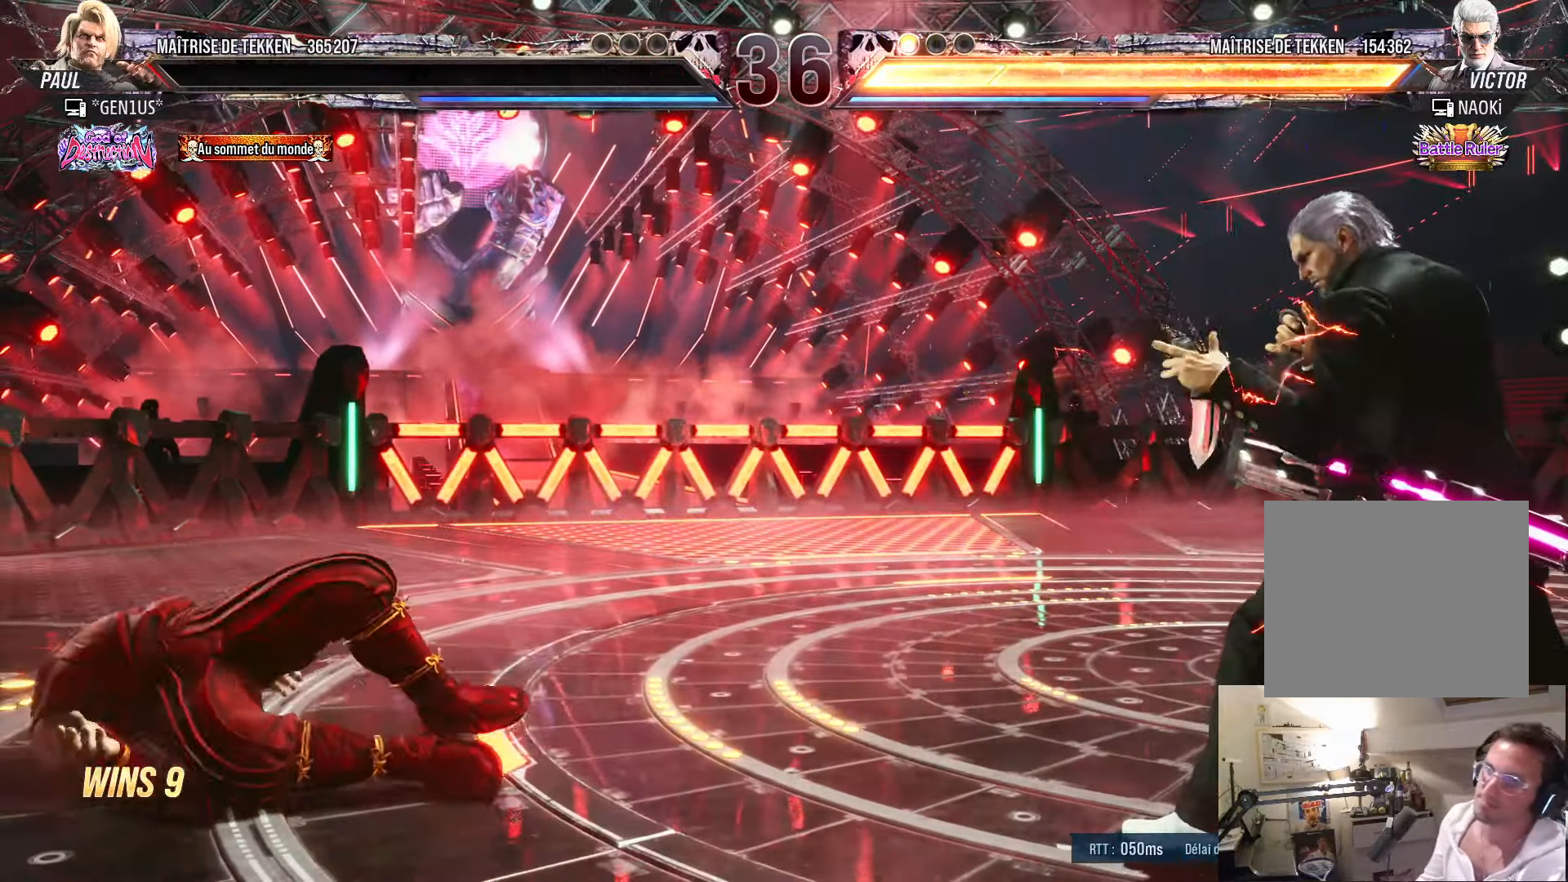
{"buttons": [], "left_stick": "center", "right_stick": "center", "events": [[200, "START", "down"], [367, "START", "up"]]}
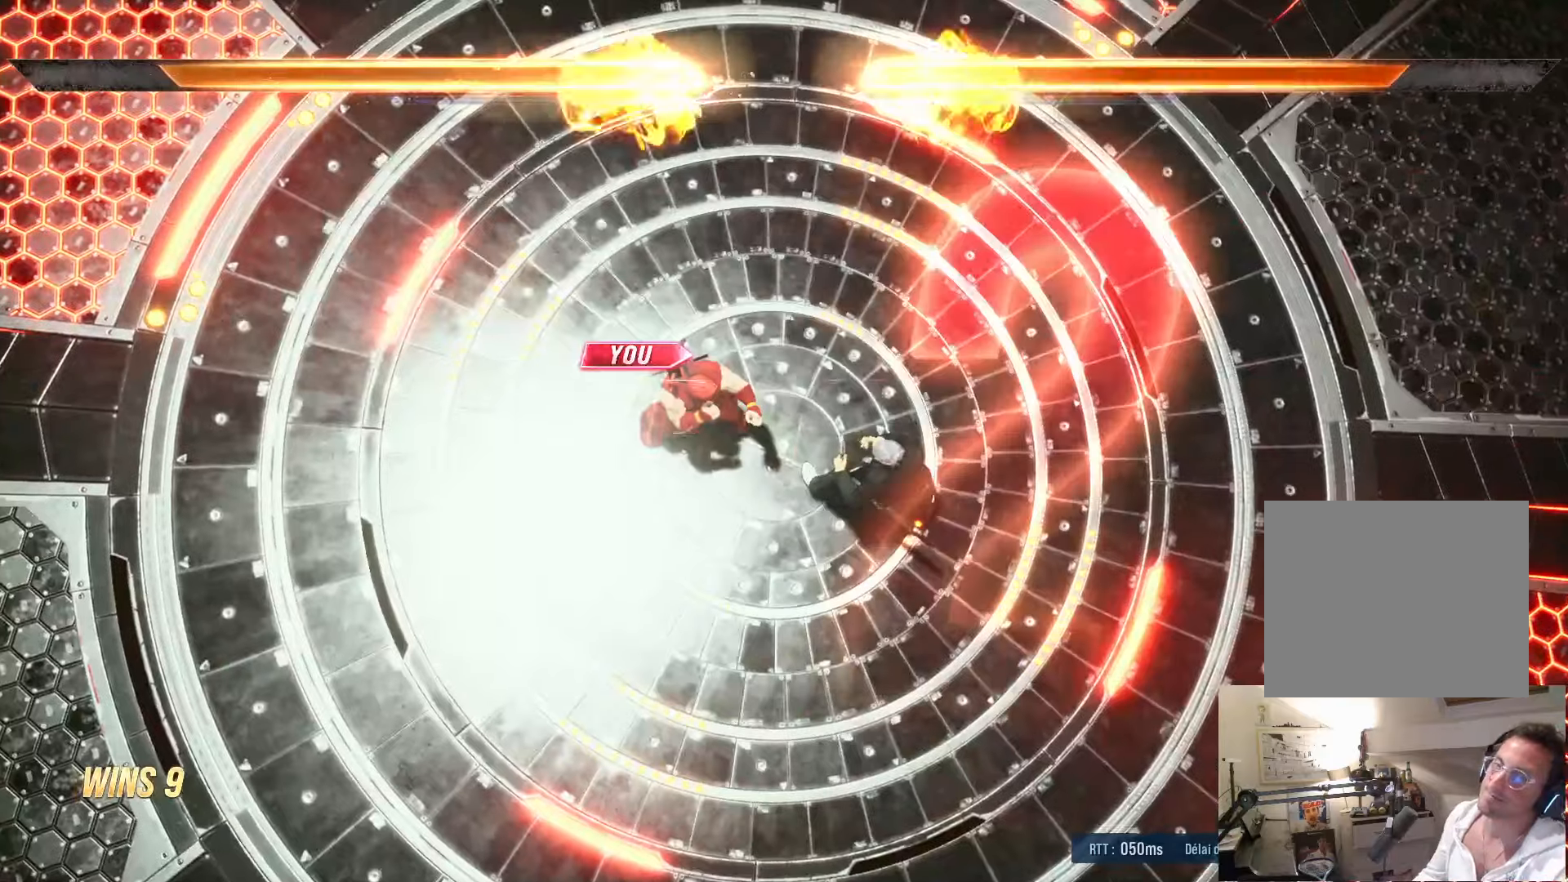
{"buttons": [], "left_stick": "center", "right_stick": "center", "events": [[84, "START", "down"], [267, "START", "up"]]}
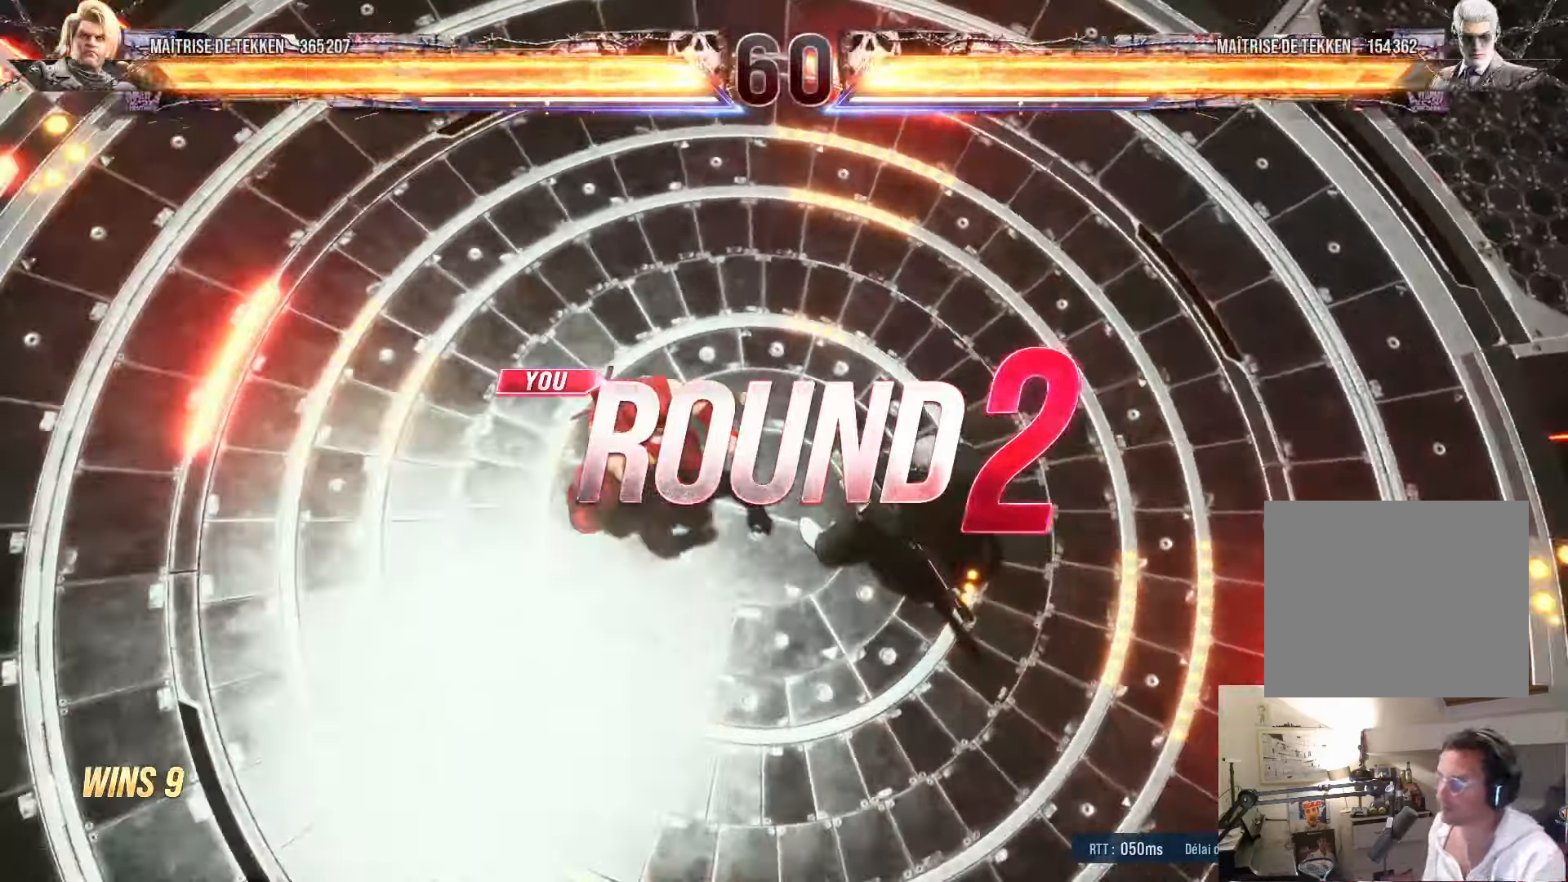
{"buttons": ["DPAD_DOWN", "DPAD_RIGHT"], "left_stick": "center", "right_stick": "center", "events": [[67, "START", "down"], [250, "START", "up"], [334, "DPAD_UP", "down"], [367, "DPAD_RIGHT", "down"], [417, "DPAD_UP", "up"], [500, "DPAD_DOWN", "down"]]}
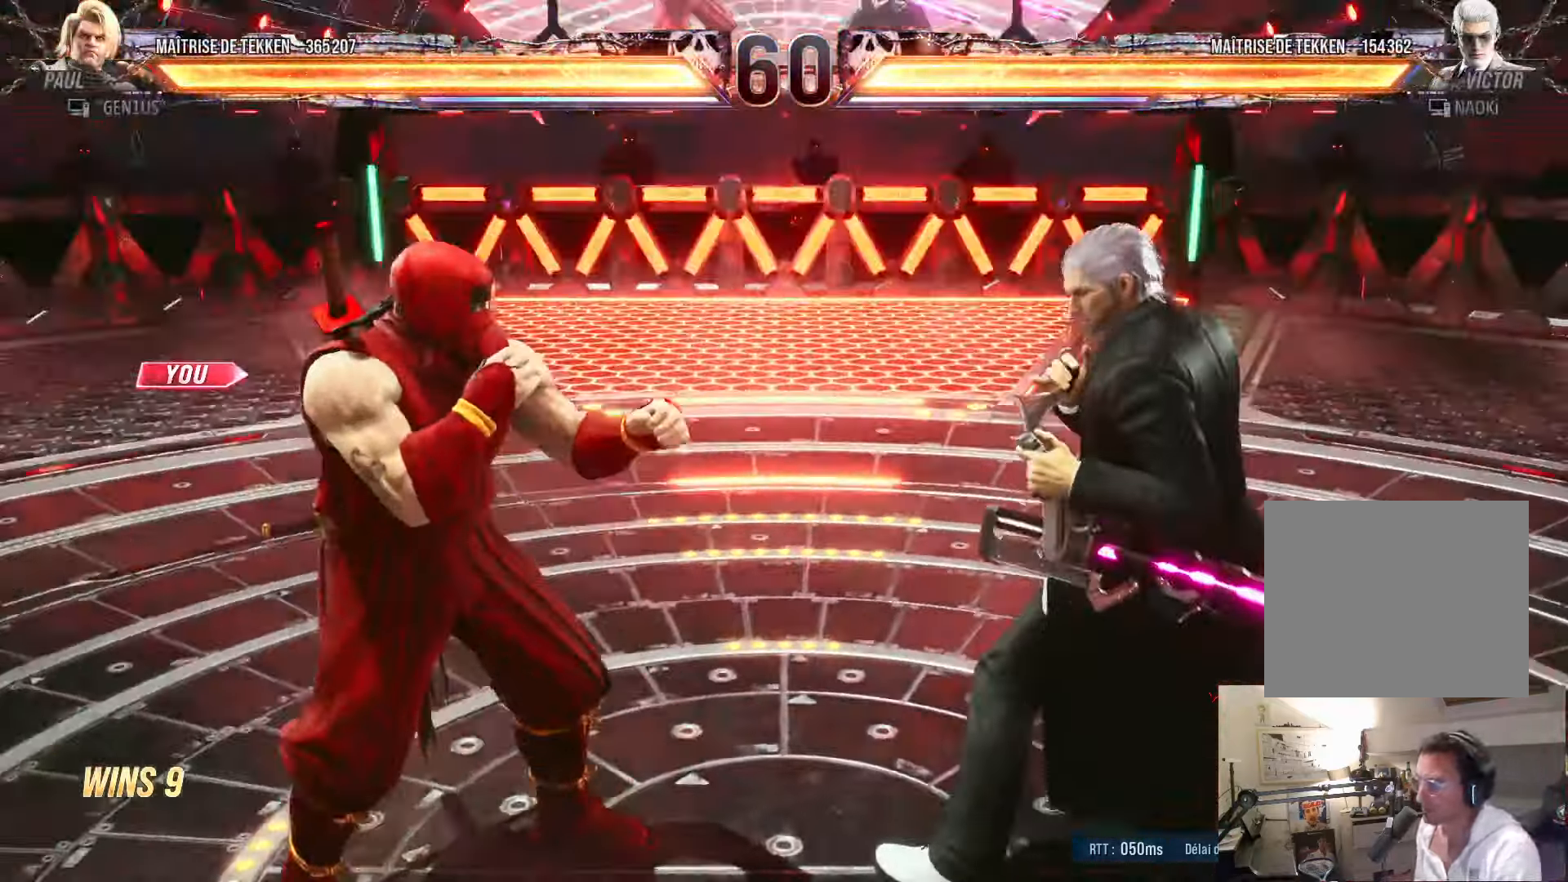
{"buttons": [], "left_stick": "center", "right_stick": "center"}
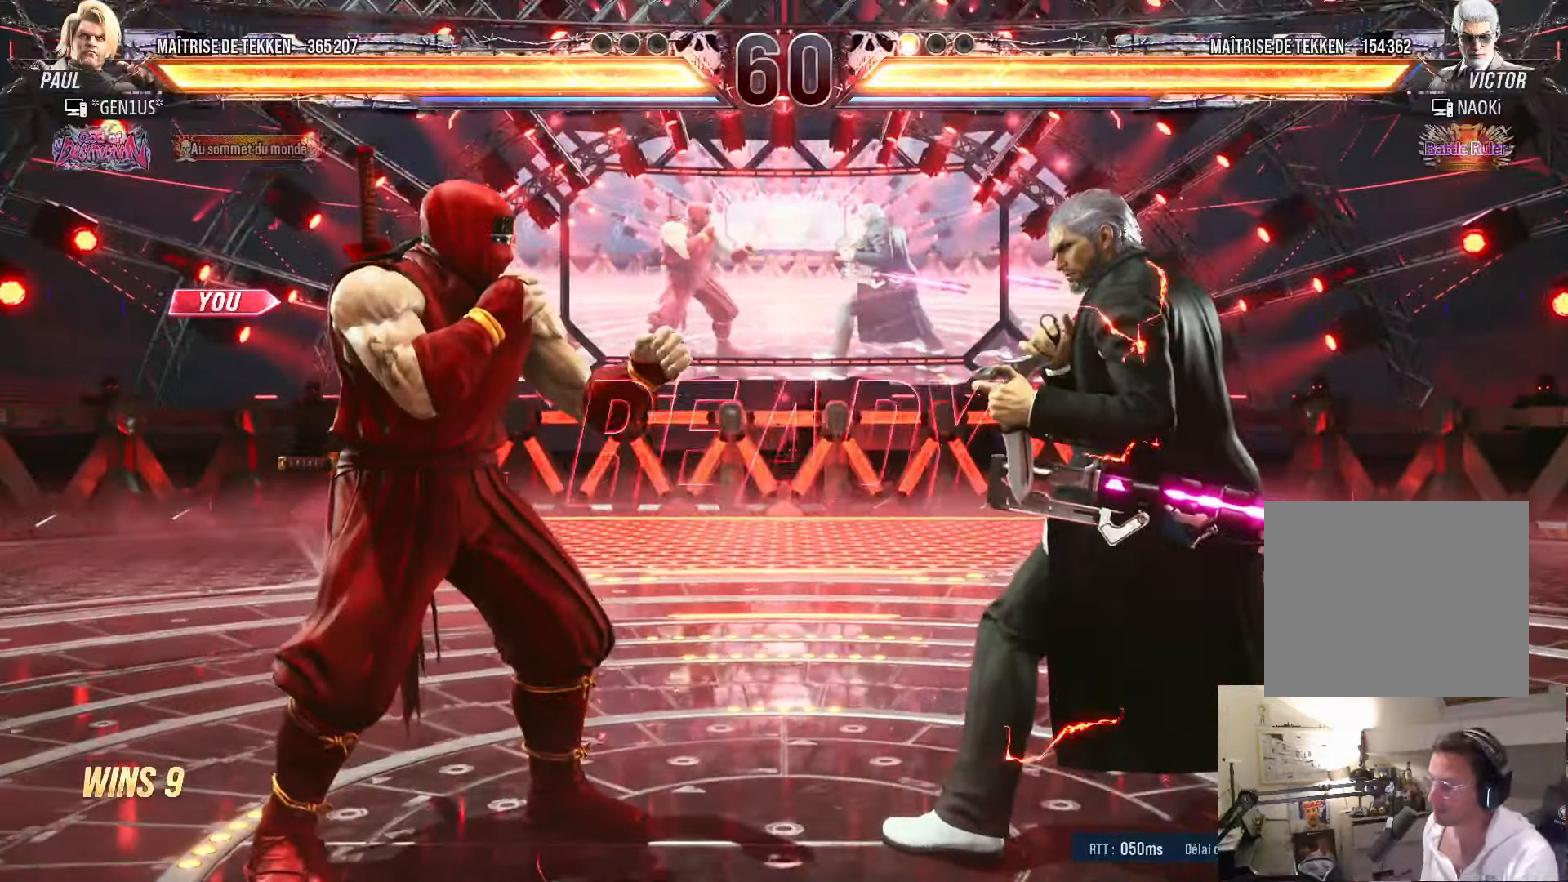
{"buttons": ["SQUARE"], "left_stick": "center", "right_stick": "center", "events": [[250, "DPAD_RIGHT", "down"], [267, "DPAD_RIGHT", "up"], [484, "SQUARE", "down"]]}
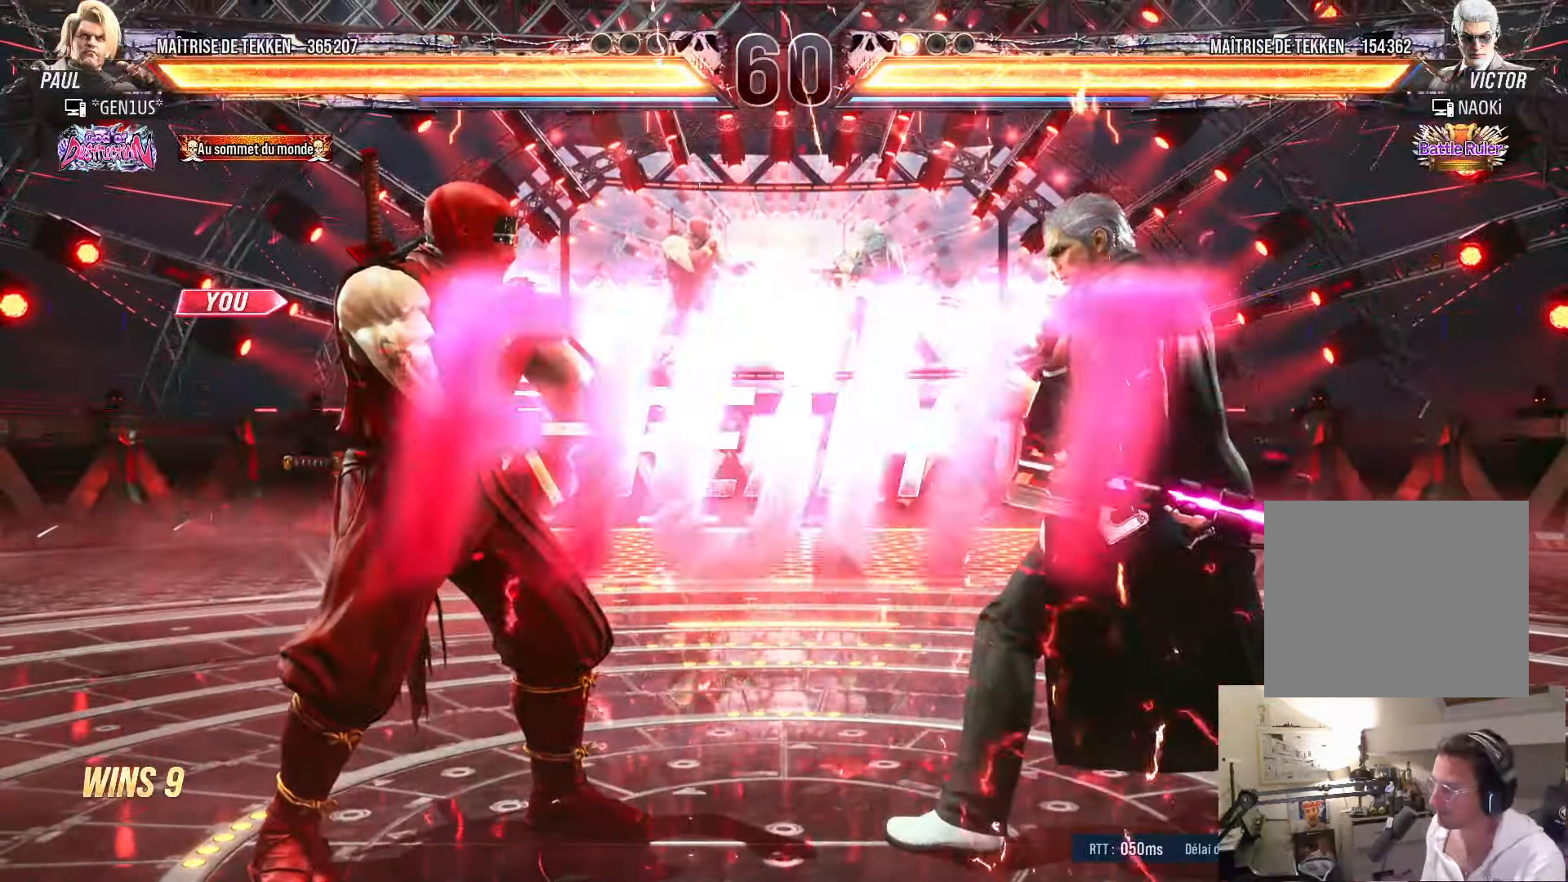
{"buttons": ["DPAD_DOWN"], "left_stick": "center", "right_stick": "center", "events": [[84, "SQUARE", "up"], [184, "DPAD_LEFT", "down"], [233, "DPAD_LEFT", "up"], [250, "CROSS", "down"], [283, "DPAD_RIGHT", "down"], [300, "DPAD_DOWN", "down"], [300, "TRIANGLE", "down"], [316, "SQUARE", "down"], [350, "CROSS", "up"], [350, "DPAD_RIGHT", "up"], [400, "SQUARE", "up"], [416, "TRIANGLE", "up"]]}
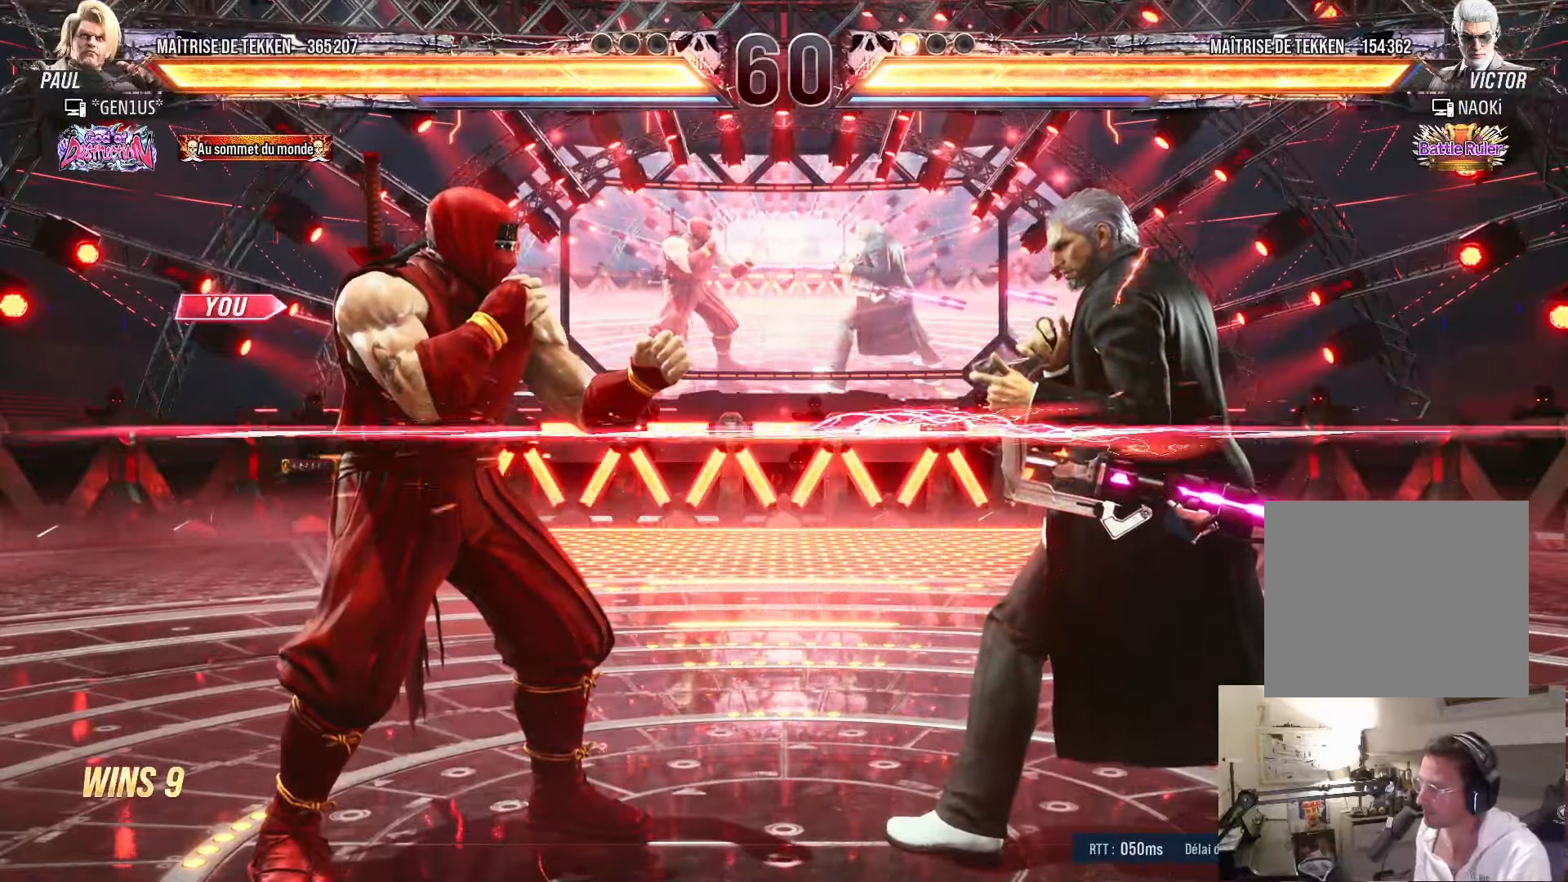
{"buttons": ["DPAD_LEFT"], "left_stick": "center", "right_stick": "center", "events": [[16, "DPAD_DOWN", "up"], [66, "DPAD_LEFT", "down"], [133, "DPAD_LEFT", "up"], [200, "DPAD_LEFT", "down"], [333, "DPAD_DOWN", "down"], [350, "DPAD_DOWN", "up"], [416, "DPAD_LEFT", "up"], [450, "DPAD_LEFT", "down"]]}
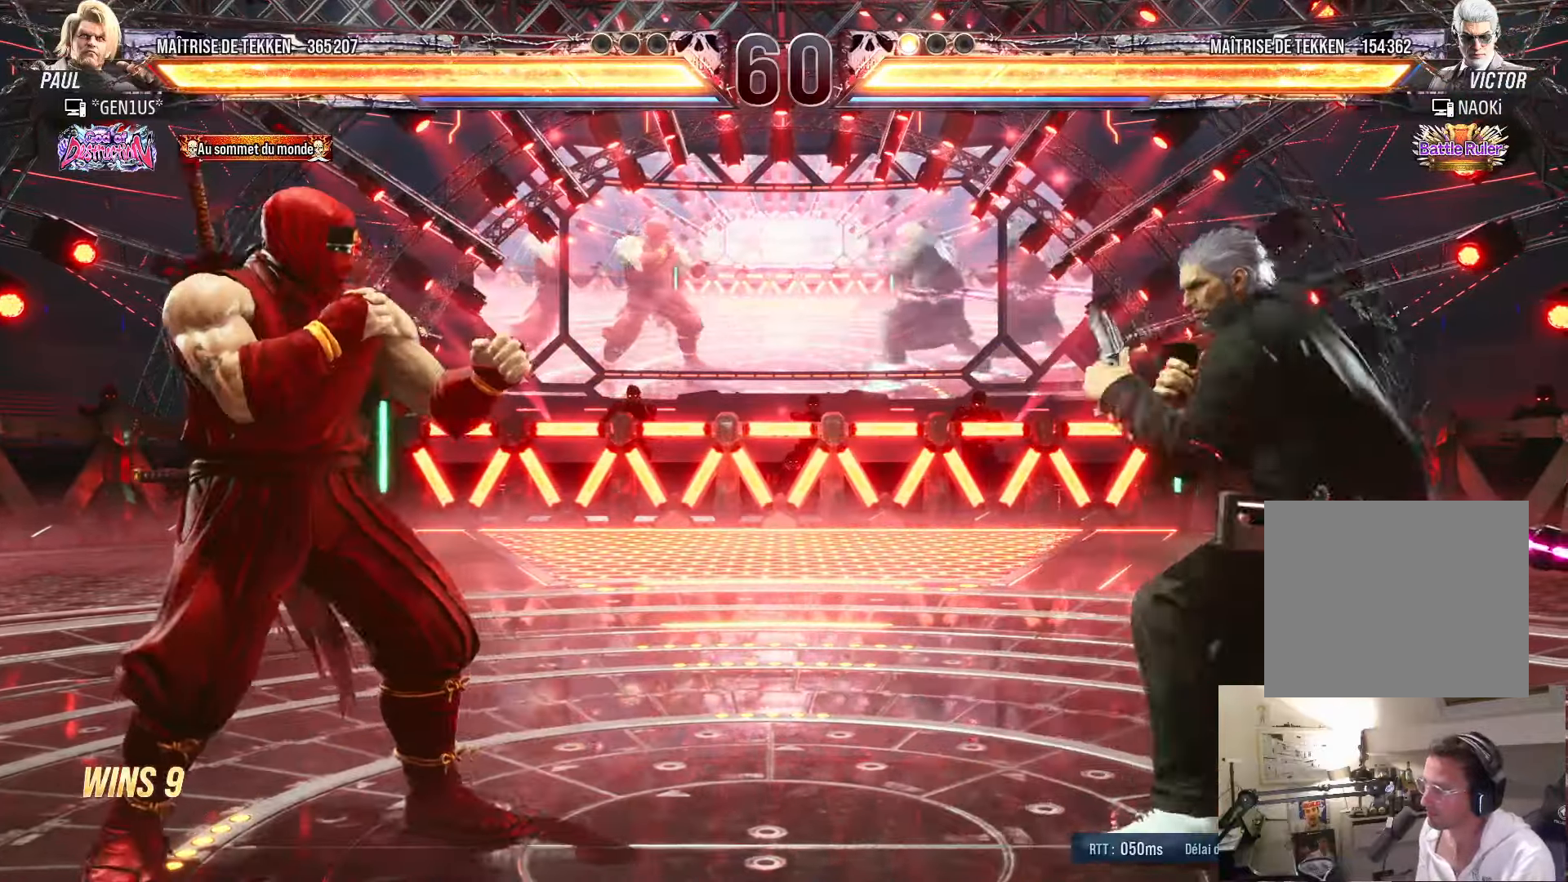
{"buttons": ["DPAD_LEFT"], "left_stick": "center", "right_stick": "center", "events": [[50, "DPAD_DOWN", "down"], [100, "DPAD_DOWN", "up"], [133, "DPAD_LEFT", "up"], [166, "DPAD_LEFT", "down"], [266, "DPAD_LEFT", "up"], [300, "DPAD_DOWN", "down"], [350, "DPAD_DOWN", "up"], [450, "DPAD_LEFT", "down"]]}
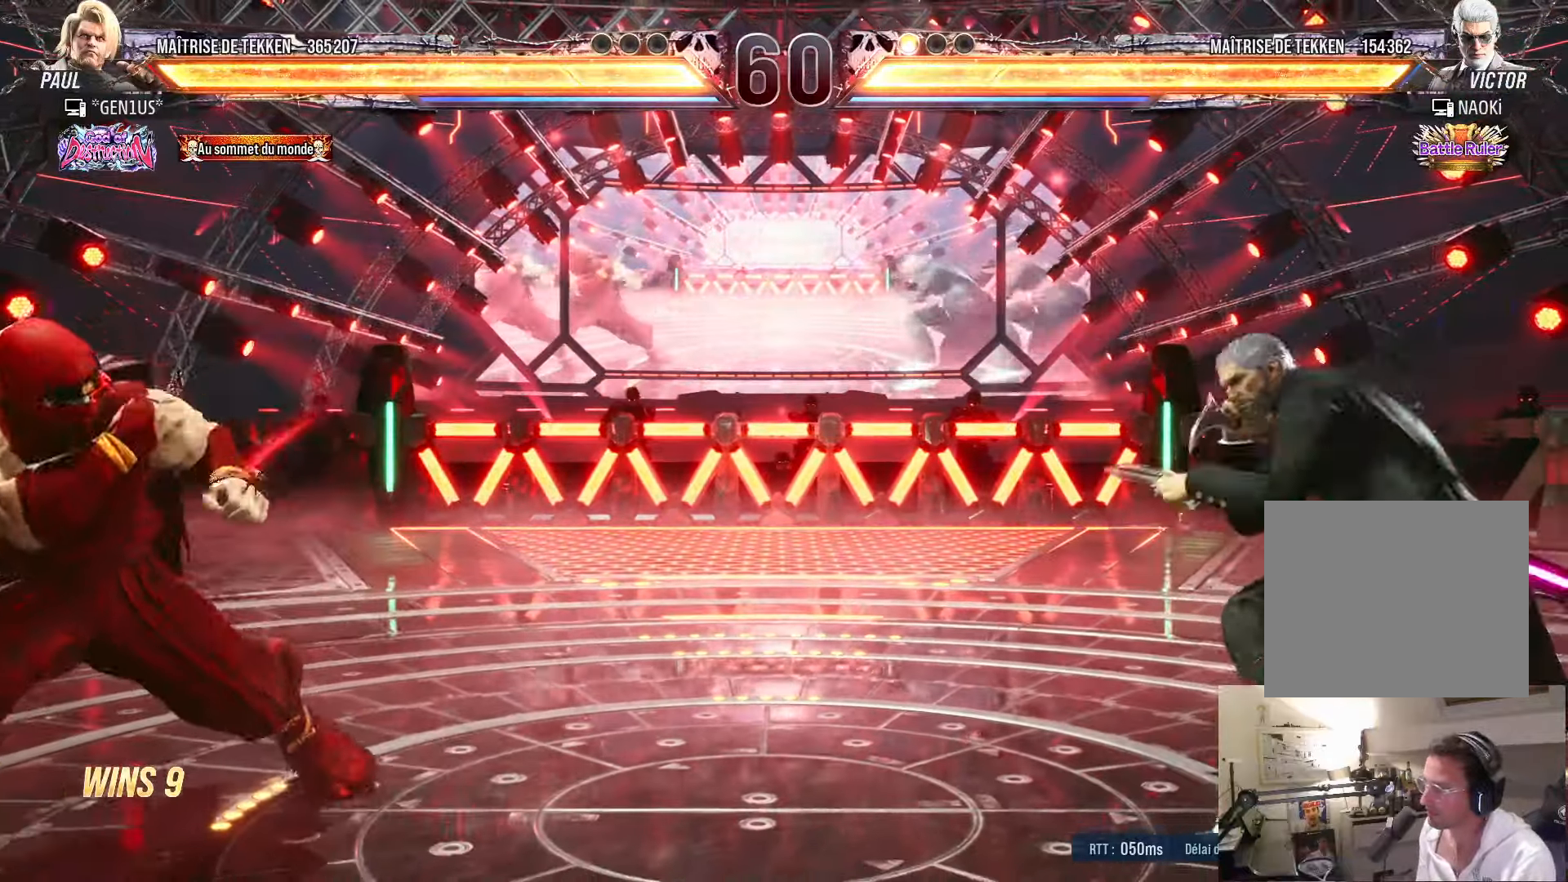
{"buttons": ["DPAD_UP", "DPAD_LEFT"], "left_stick": "center", "right_stick": "center", "events": [[16, "DPAD_LEFT", "up"], [100, "DPAD_LEFT", "down"], [250, "DPAD_LEFT", "up"], [300, "DPAD_DOWN", "down"], [366, "DPAD_LEFT", "down"], [383, "DPAD_DOWN", "up"], [433, "DPAD_LEFT", "up"], [450, "DPAD_LEFT", "down"], [466, "DPAD_UP", "down"]]}
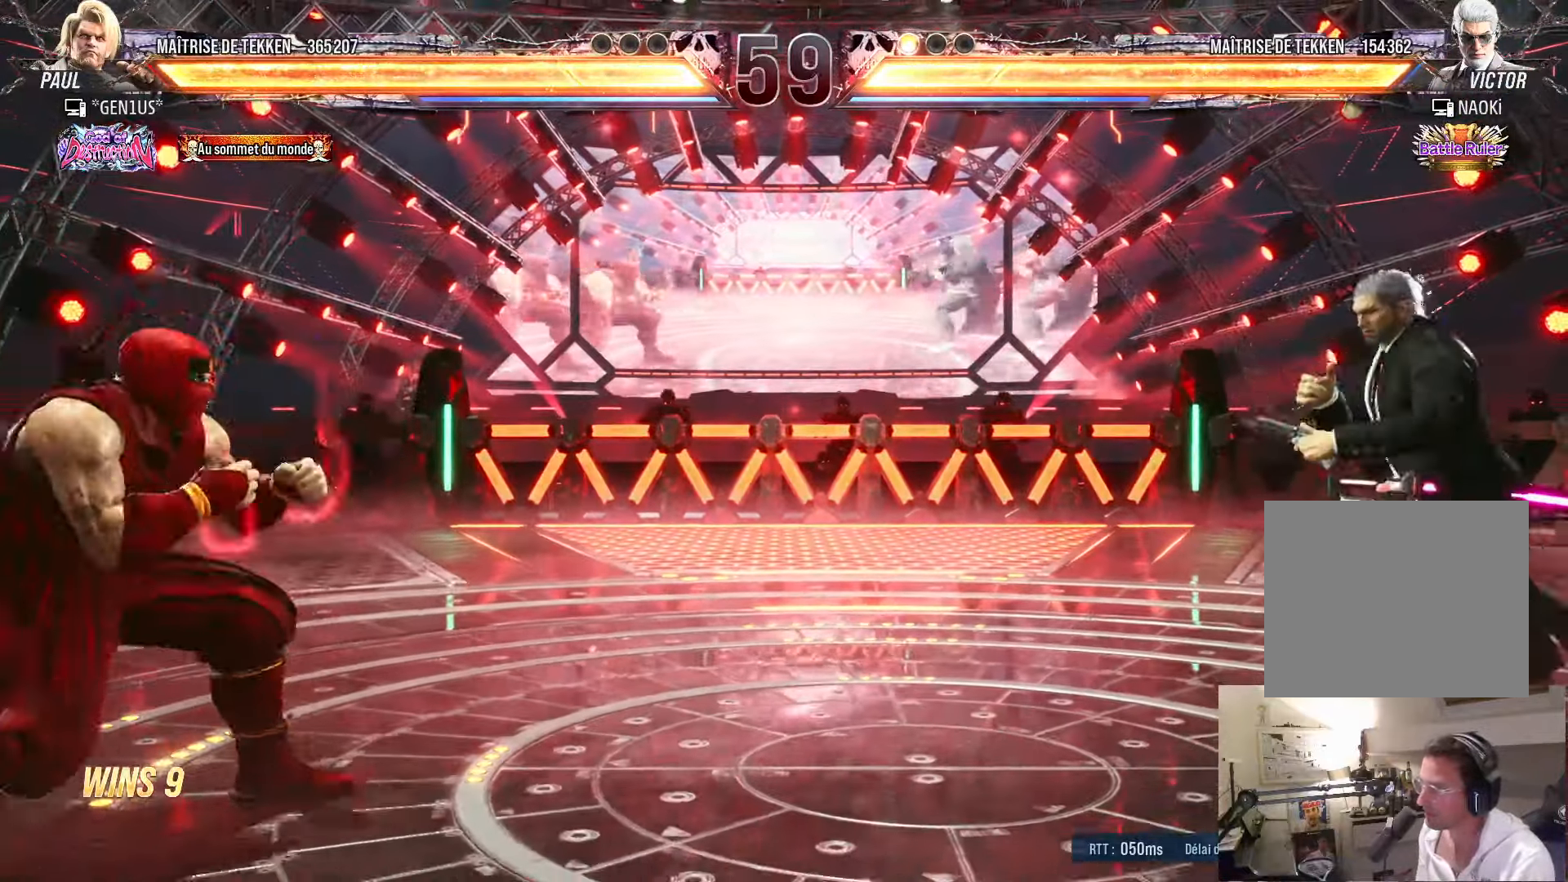
{"buttons": [], "left_stick": "center", "right_stick": "center", "events": [[16, "DPAD_LEFT", "up"], [16, "DPAD_UP", "up"], [83, "DPAD_RIGHT", "down"], [133, "DPAD_RIGHT", "up"], [200, "DPAD_RIGHT", "down"], [283, "TRIANGLE", "down"], [350, "TRIANGLE", "up"], [366, "DPAD_RIGHT", "up"]]}
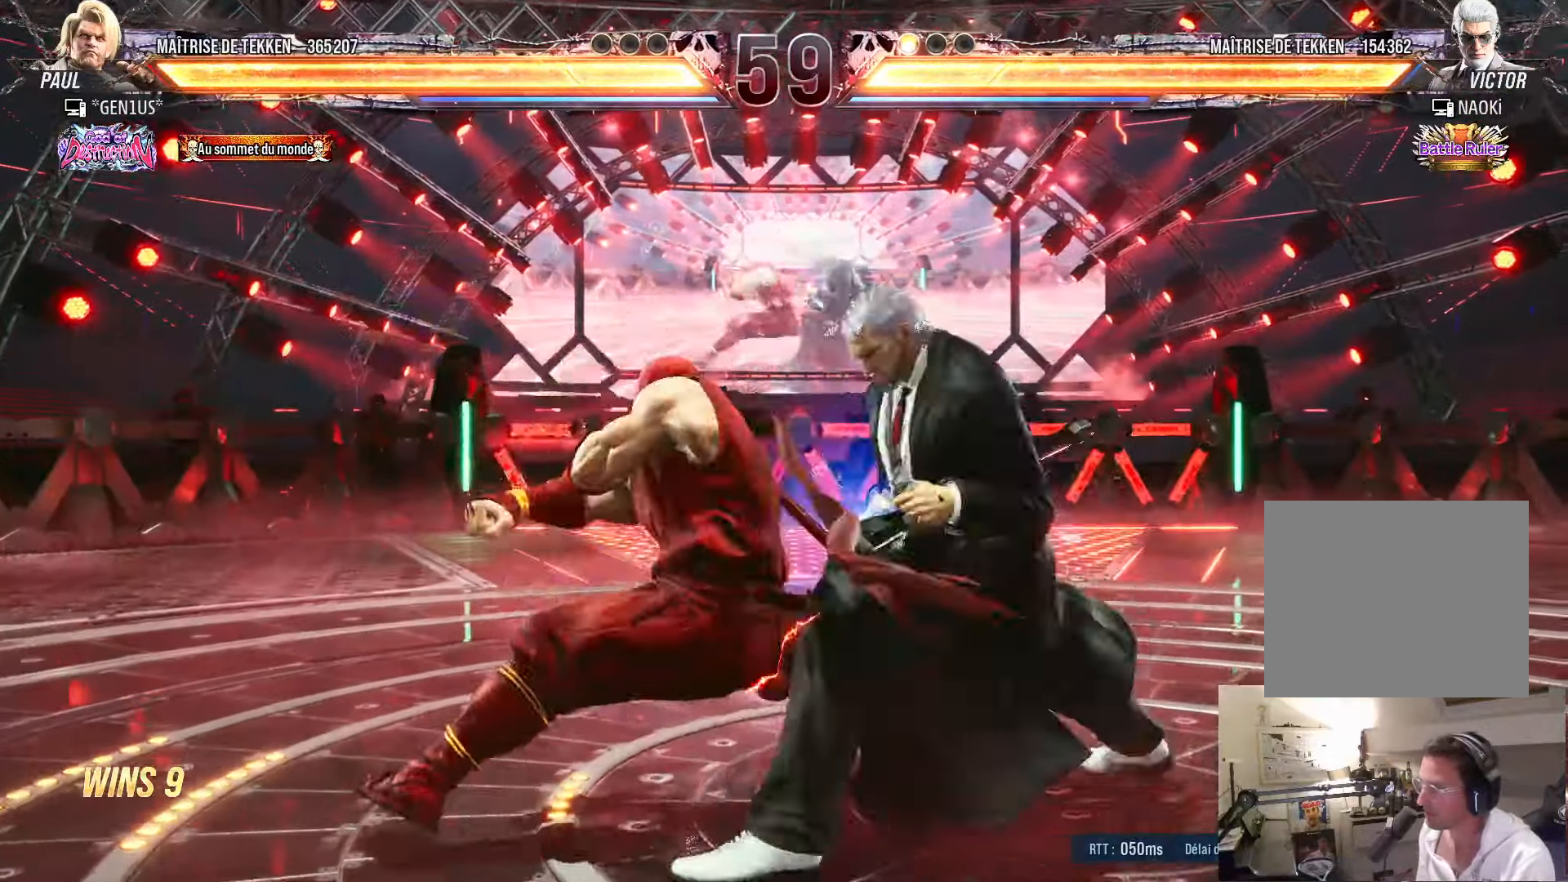
{"buttons": ["SQUARE", "DPAD_LEFT"], "left_stick": "center", "right_stick": "center", "events": [[16, "SQUARE", "down"], [83, "SQUARE", "up"], [100, "DPAD_LEFT", "down"], [400, "SQUARE", "down"]]}
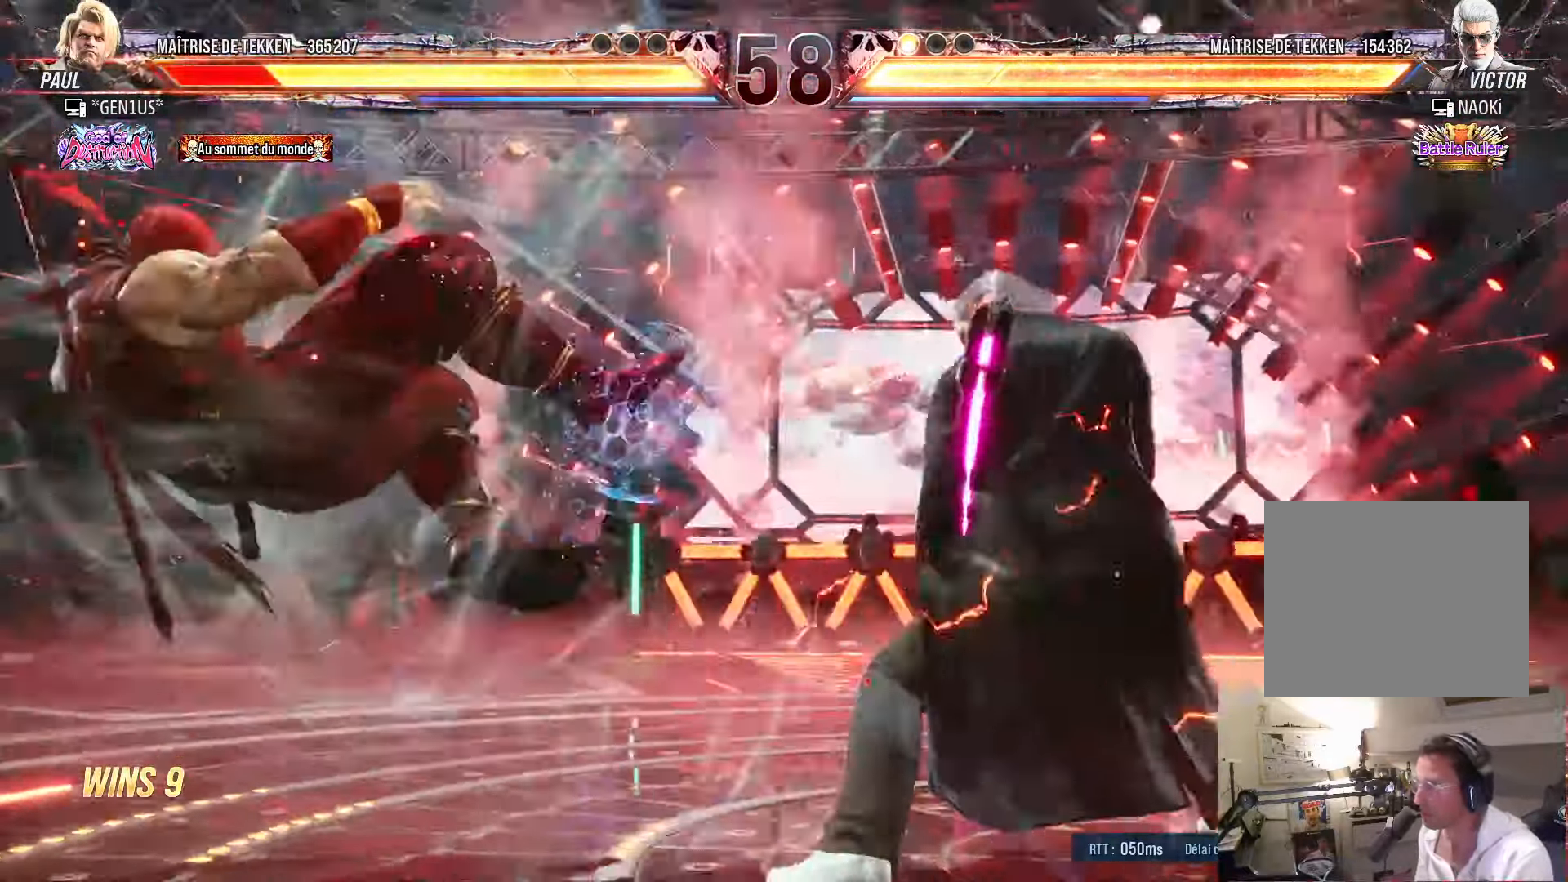
{"buttons": ["SQUARE"], "left_stick": "center", "right_stick": "center", "events": [[50, "SQUARE", "up"], [116, "DPAD_LEFT", "up"], [133, "DPAD_LEFT", "down"], [133, "SQUARE", "down"], [183, "DPAD_LEFT", "up"], [216, "SQUARE", "up"], [333, "SQUARE", "down"], [383, "SQUARE", "up"], [483, "SQUARE", "down"]]}